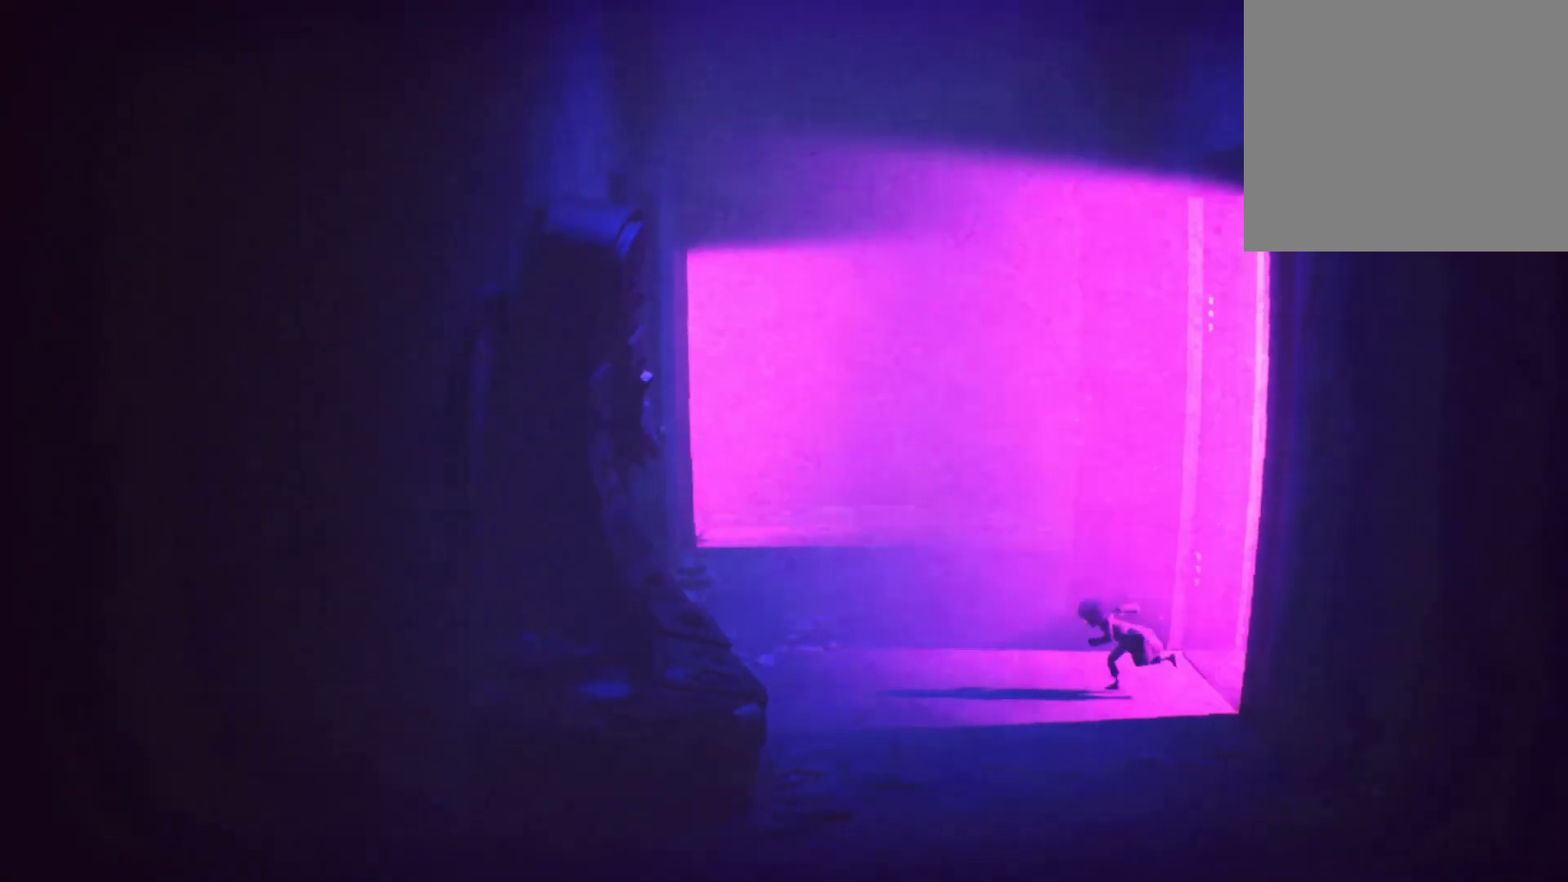
Gameplay with a controller (Xbox layout); each line is a JSON object with the inputs held at the frame after it. "events" lists button and stick changes between this image and that frame as [ms after this image, input, new state], when the widget could be followed in between.
{"buttons": ["X"], "left_stick": "up-left", "right_stick": "center", "events": []}
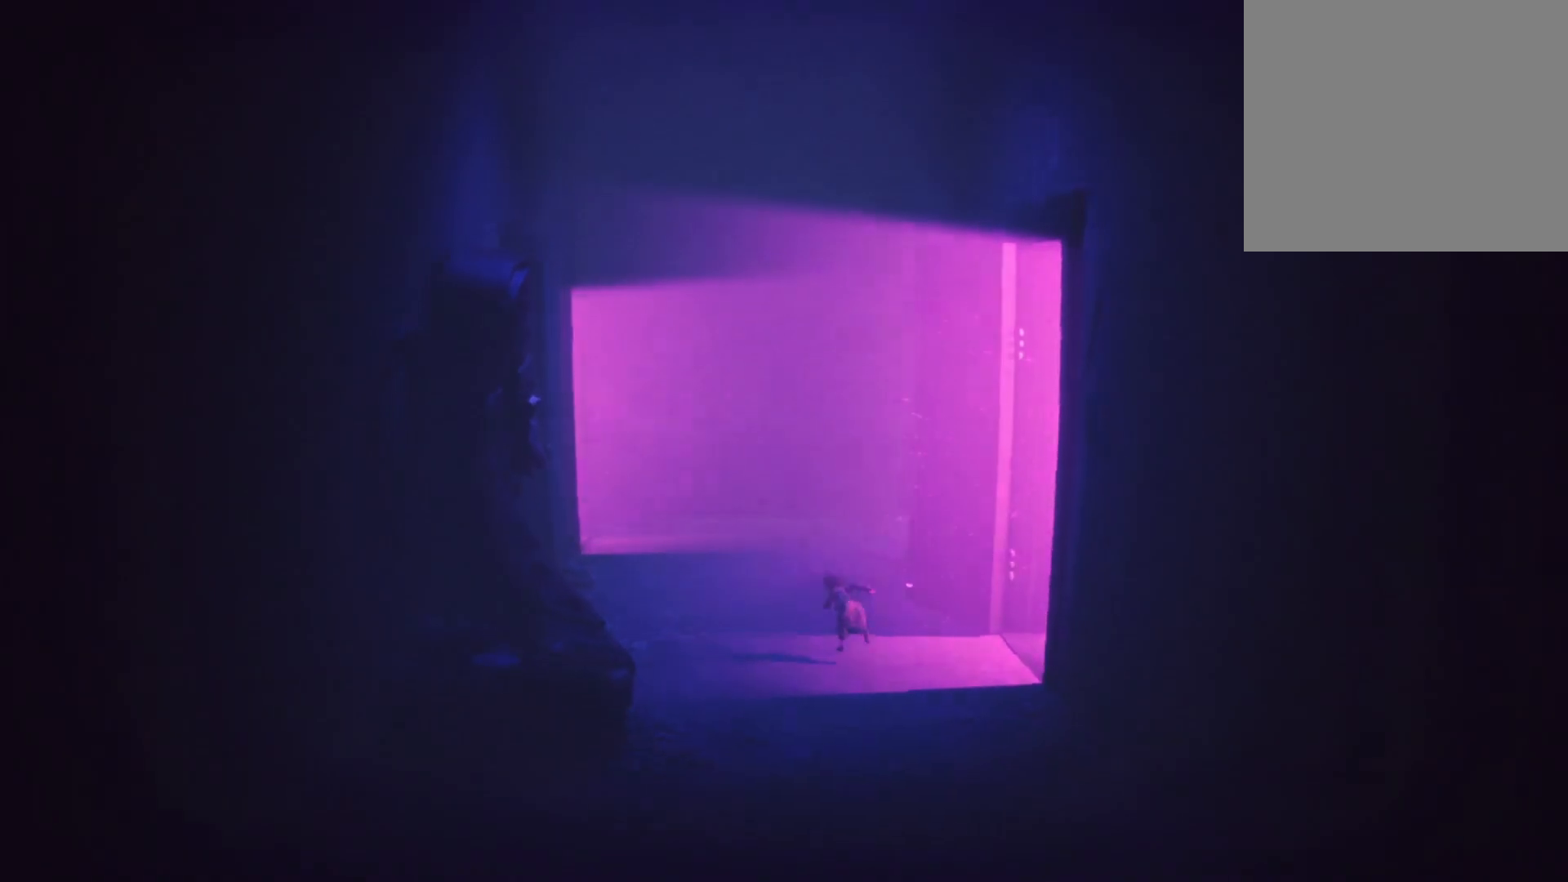
{"buttons": ["X"], "left_stick": "up-left", "right_stick": "center", "events": []}
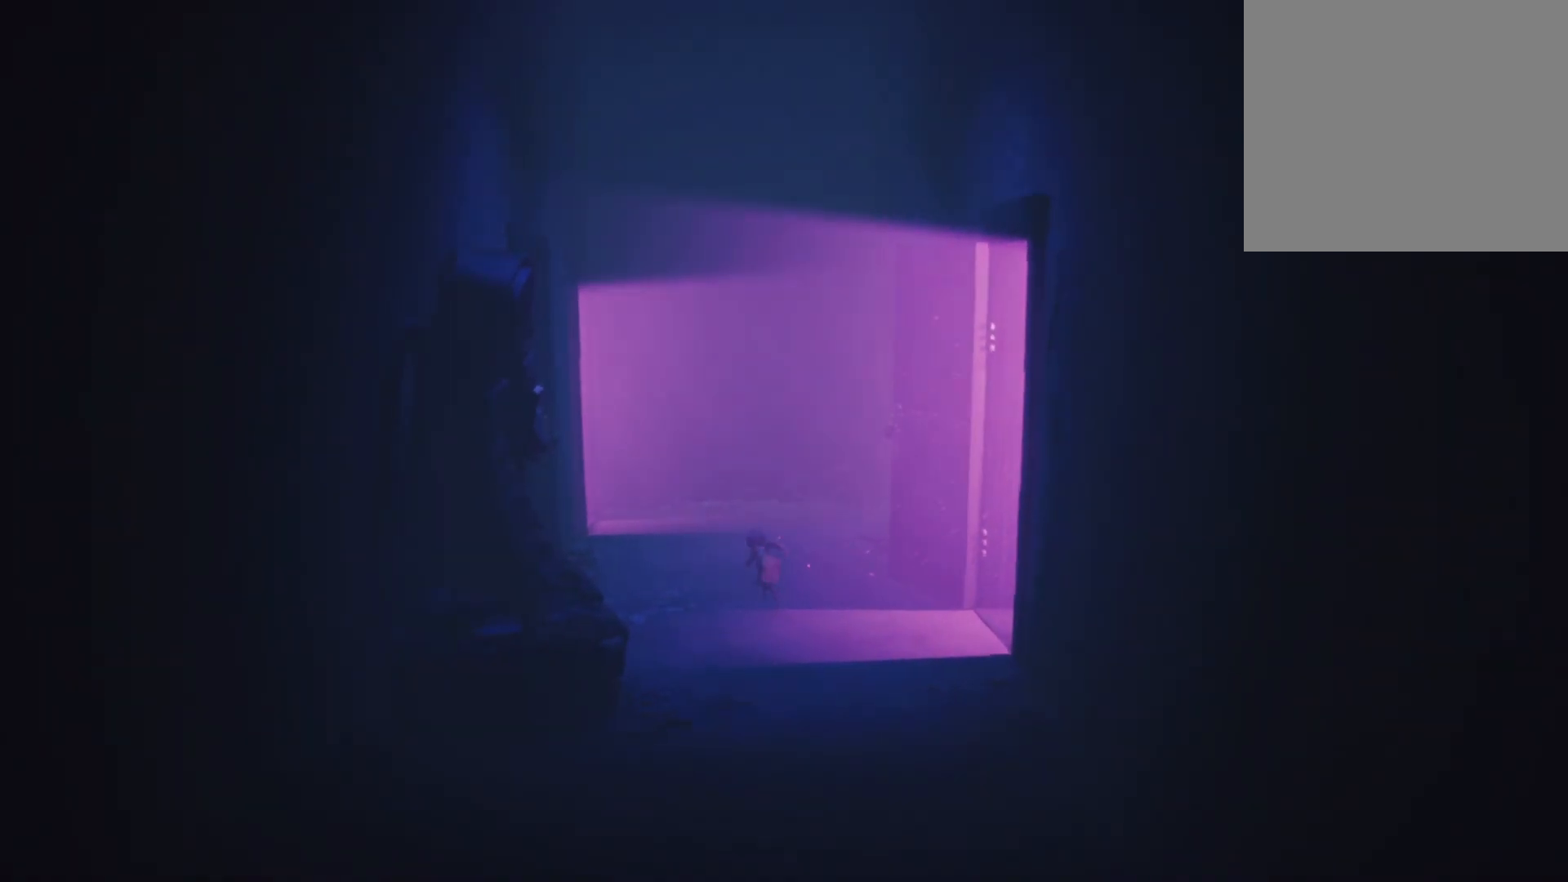
{"buttons": ["X"], "left_stick": "up-left", "right_stick": "center", "events": []}
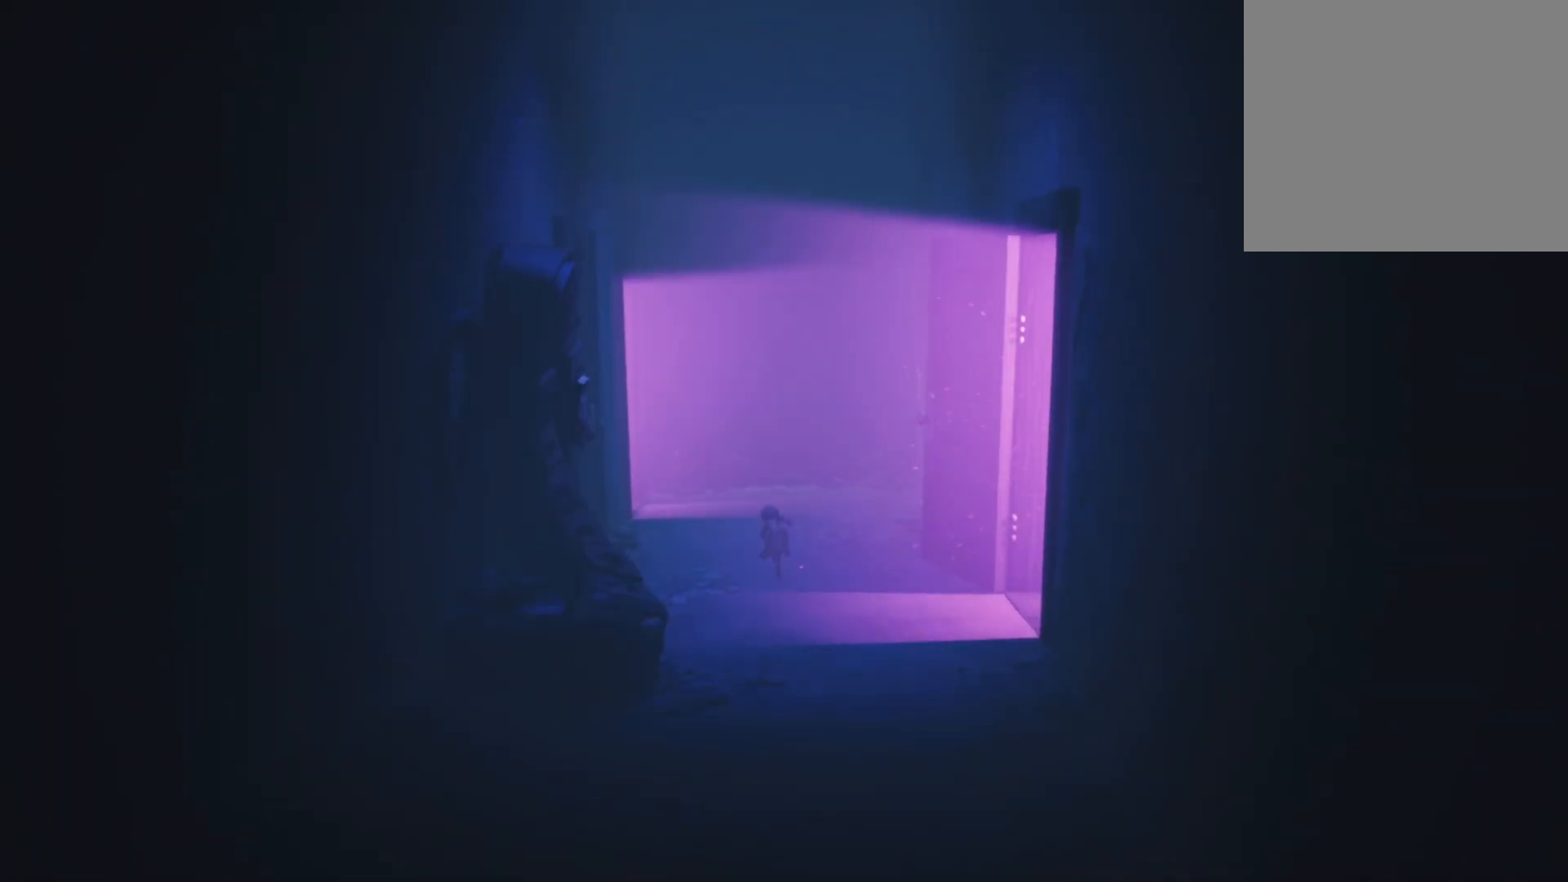
{"buttons": ["X"], "left_stick": "up-left", "right_stick": "center", "events": []}
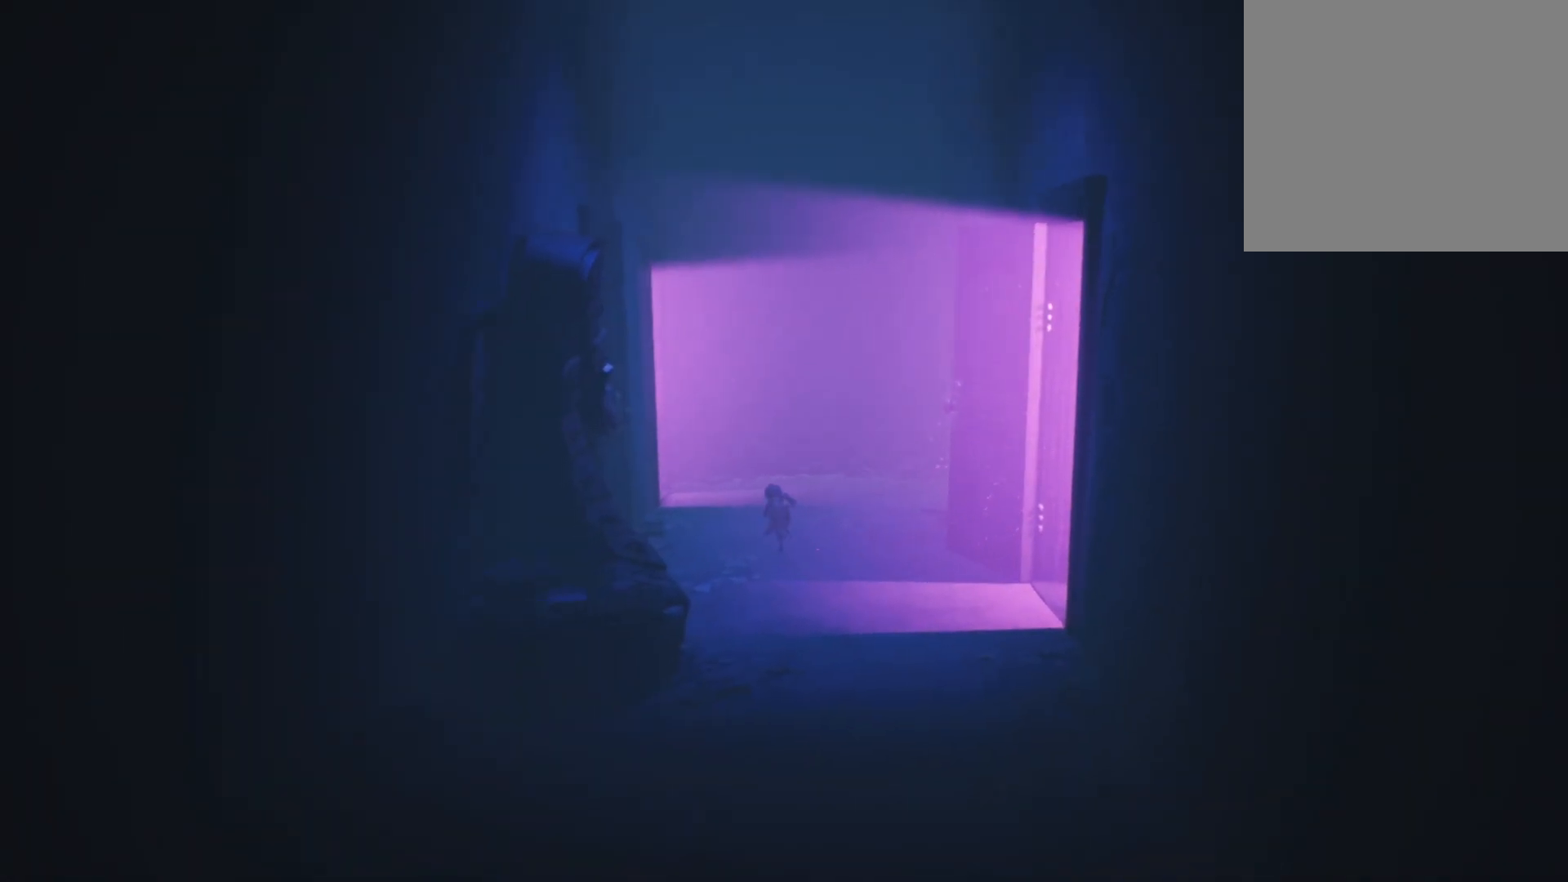
{"buttons": ["X"], "left_stick": "up-left", "right_stick": "center", "events": []}
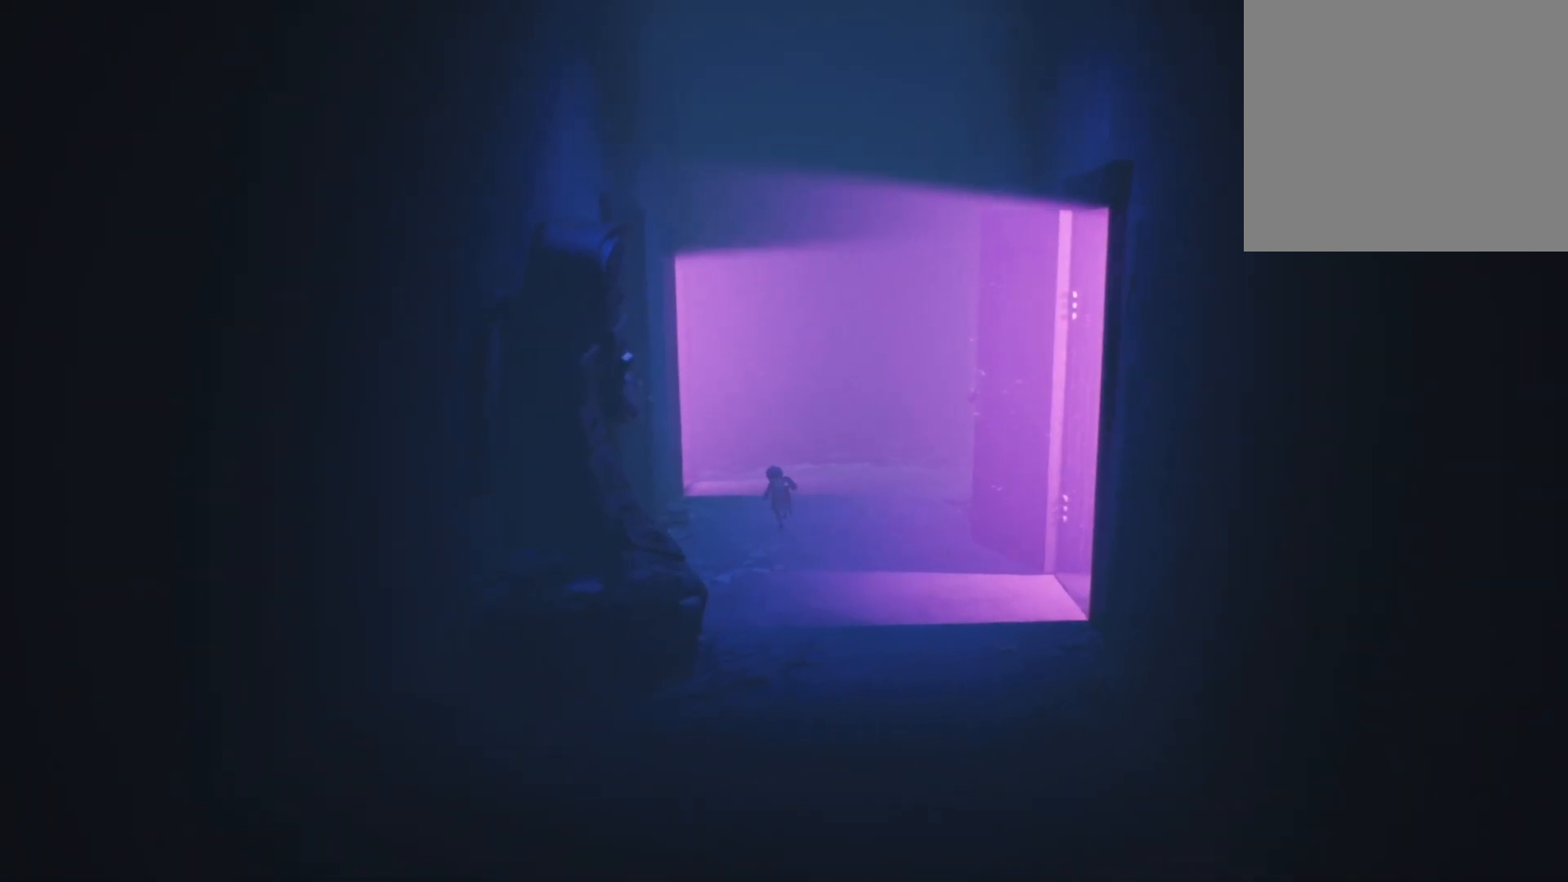
{"buttons": ["X"], "left_stick": "up-left", "right_stick": "center", "events": []}
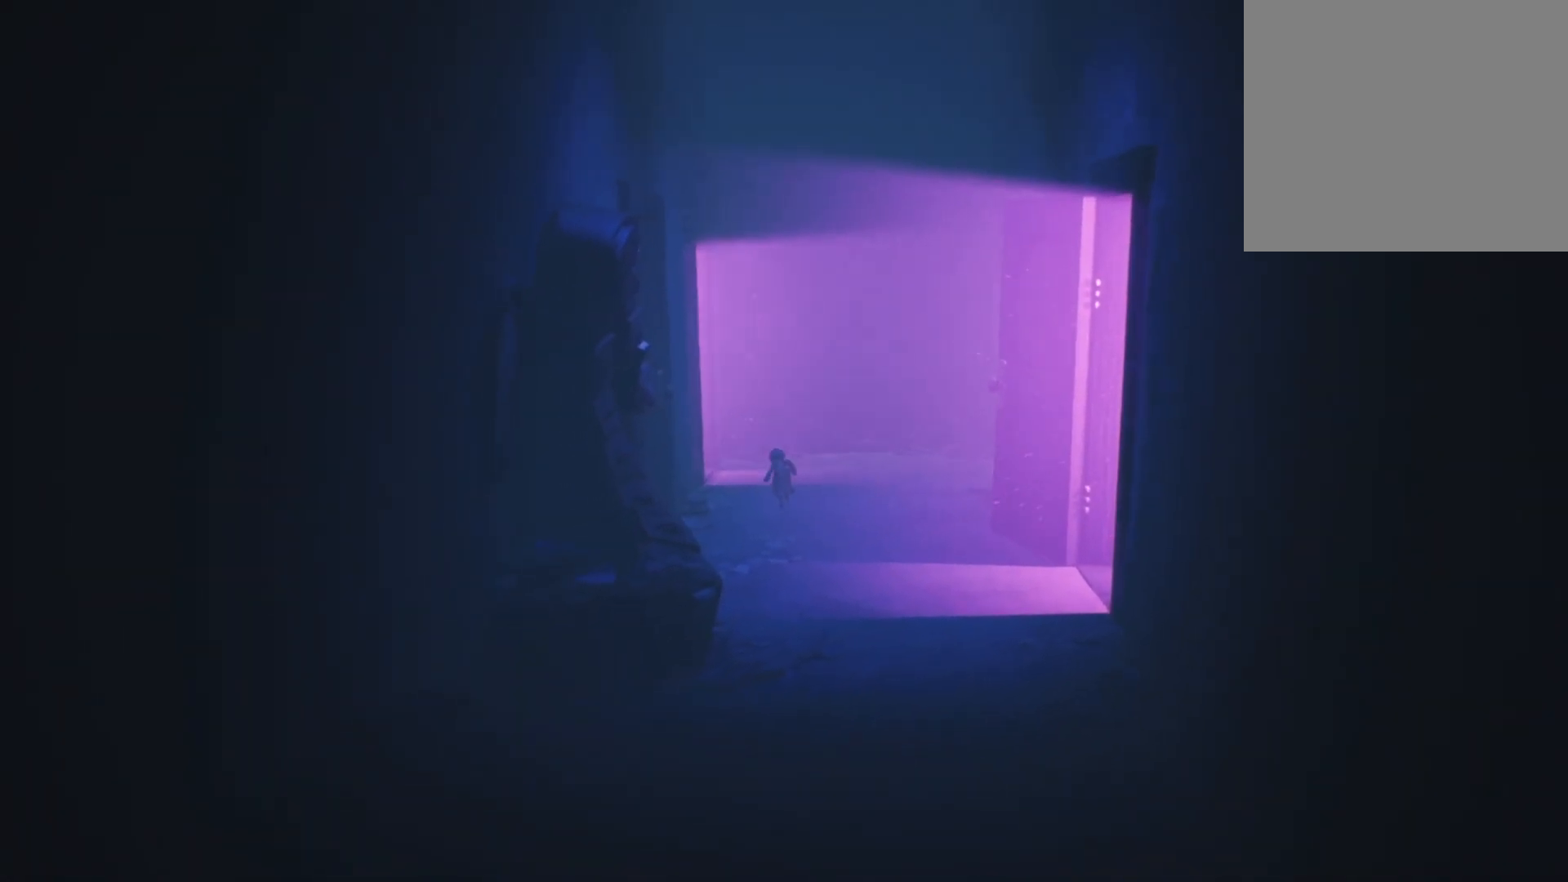
{"buttons": ["X"], "left_stick": "up-left", "right_stick": "center", "events": []}
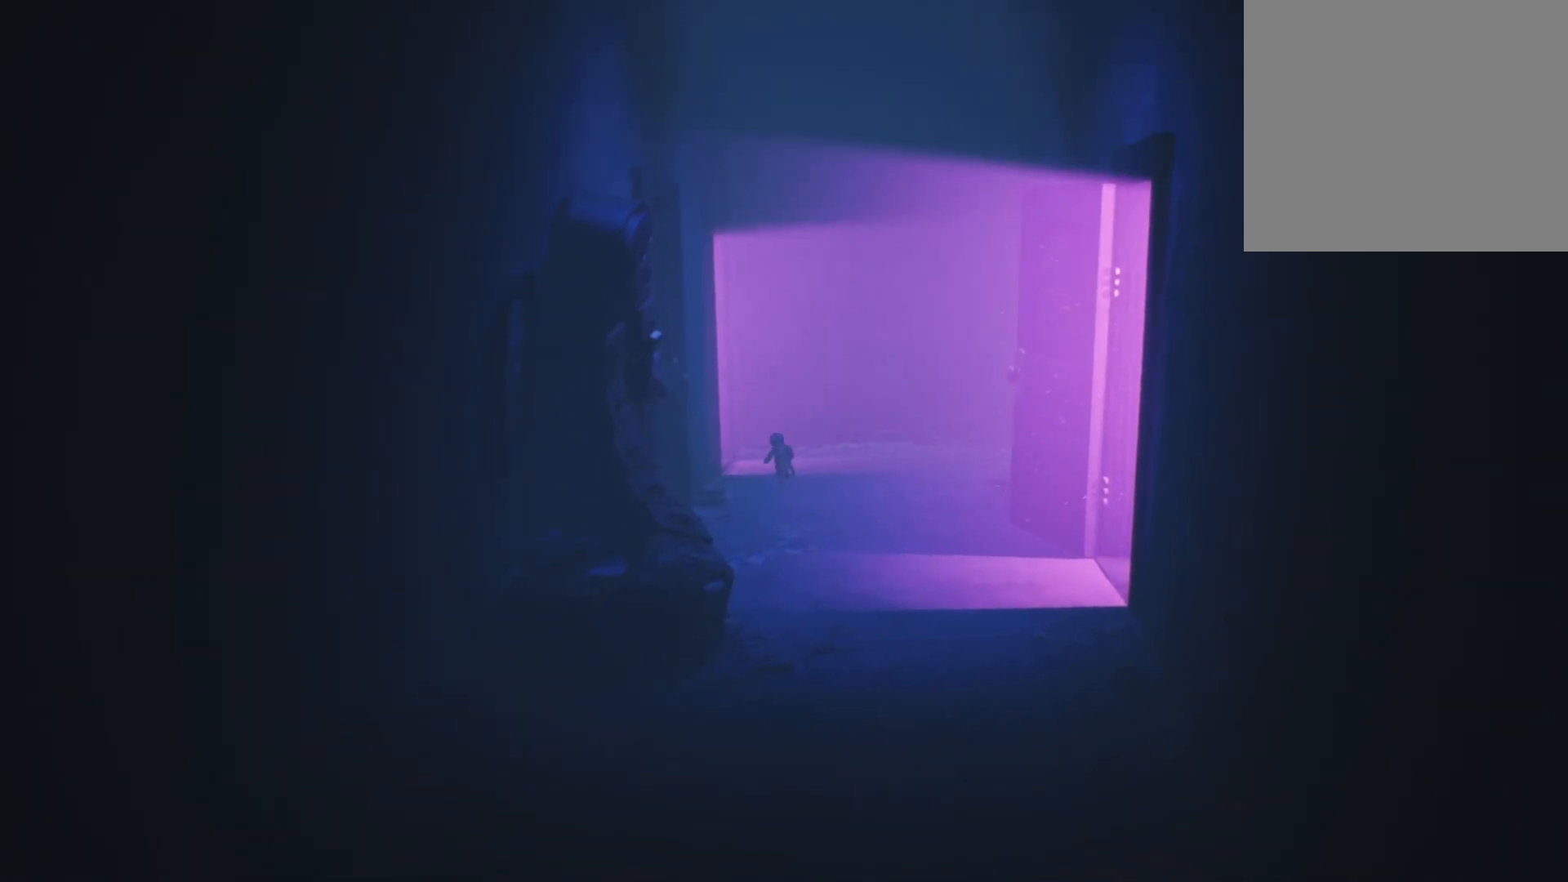
{"buttons": ["X"], "left_stick": "up-left", "right_stick": "center", "events": []}
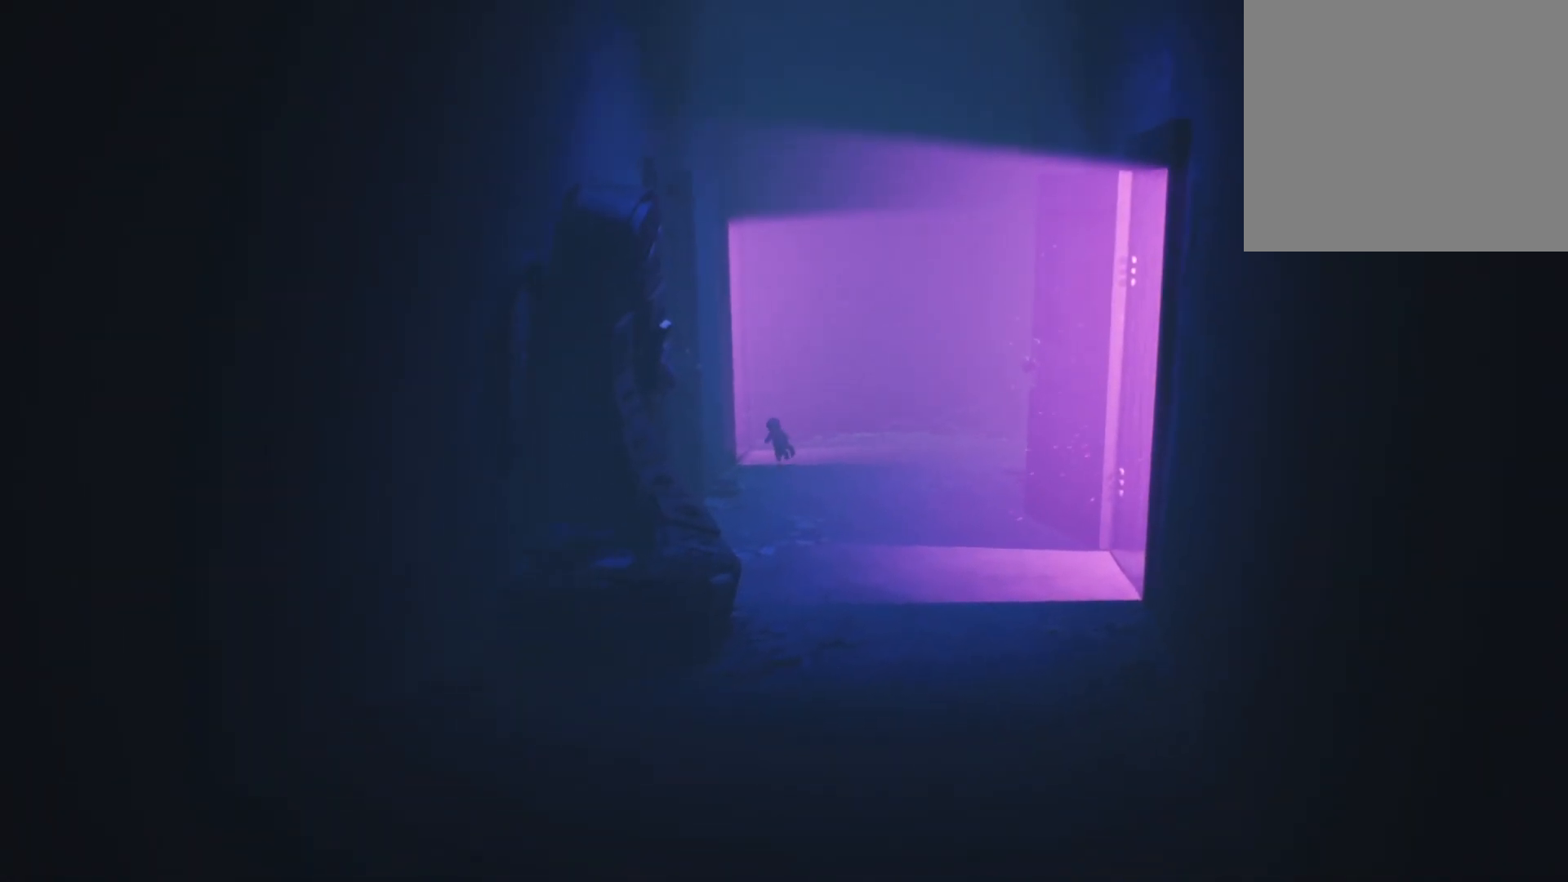
{"buttons": ["X"], "left_stick": "up-left", "right_stick": "center", "events": []}
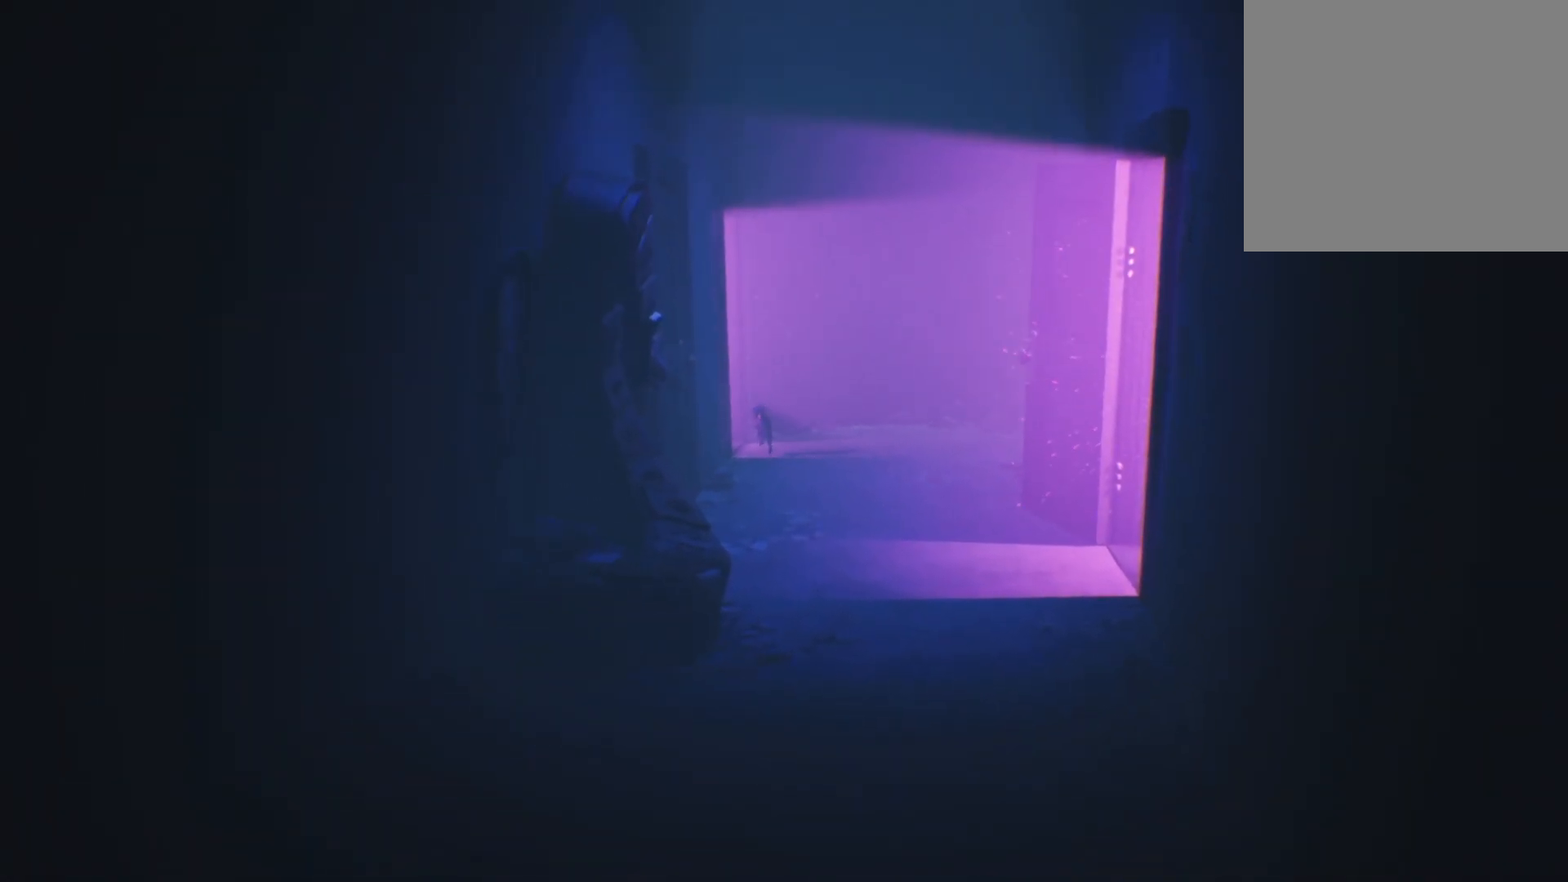
{"buttons": ["X"], "left_stick": "left", "right_stick": "center", "events": [[233, "left_stick", "left"]]}
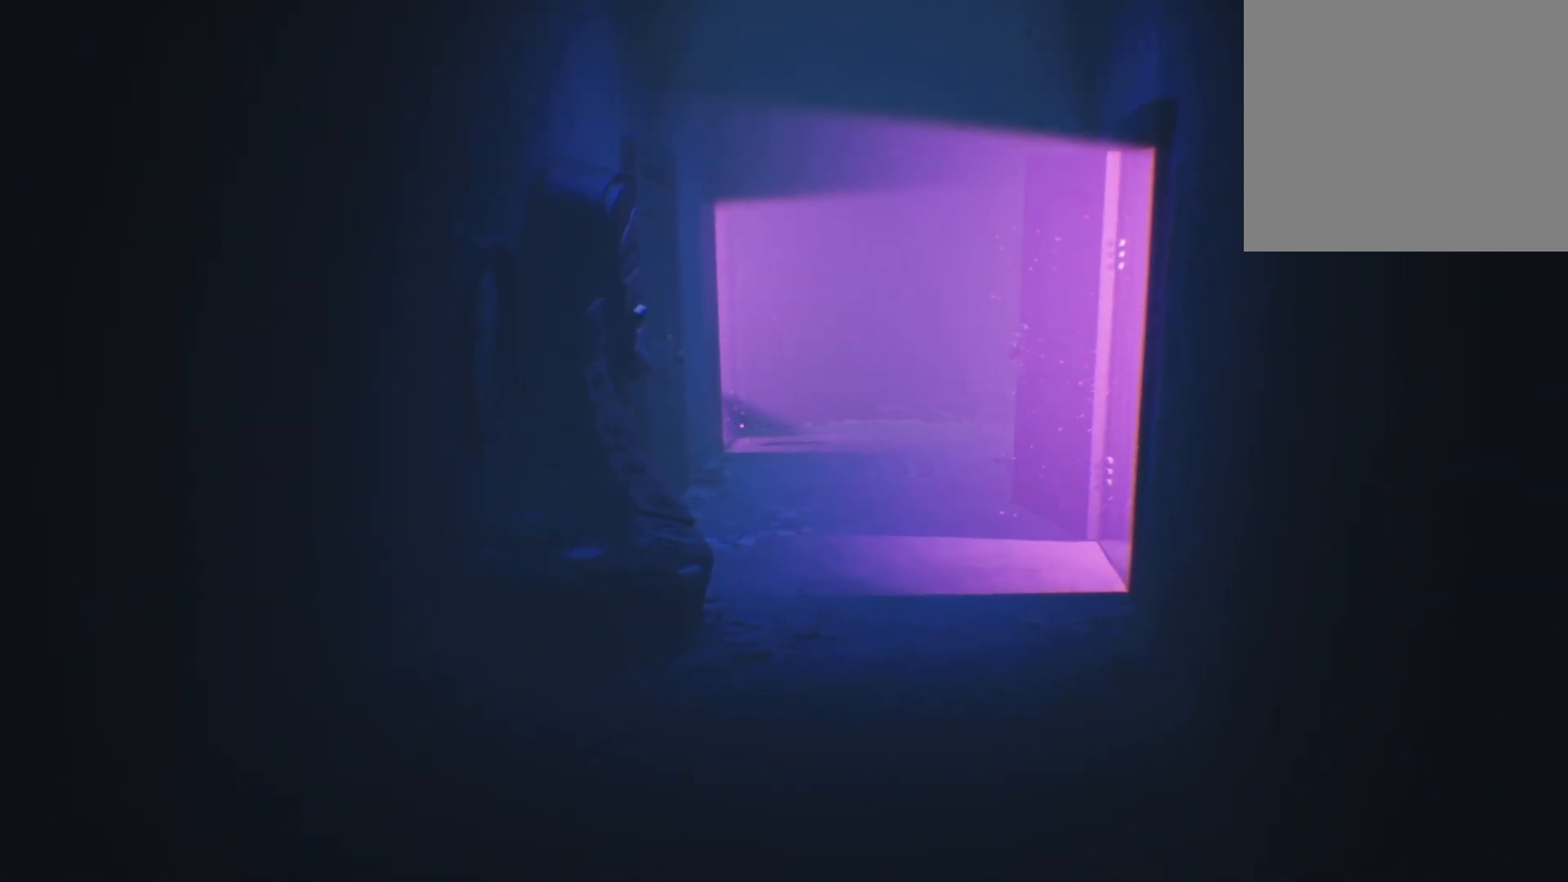
{"buttons": ["X"], "left_stick": "left", "right_stick": "center", "events": []}
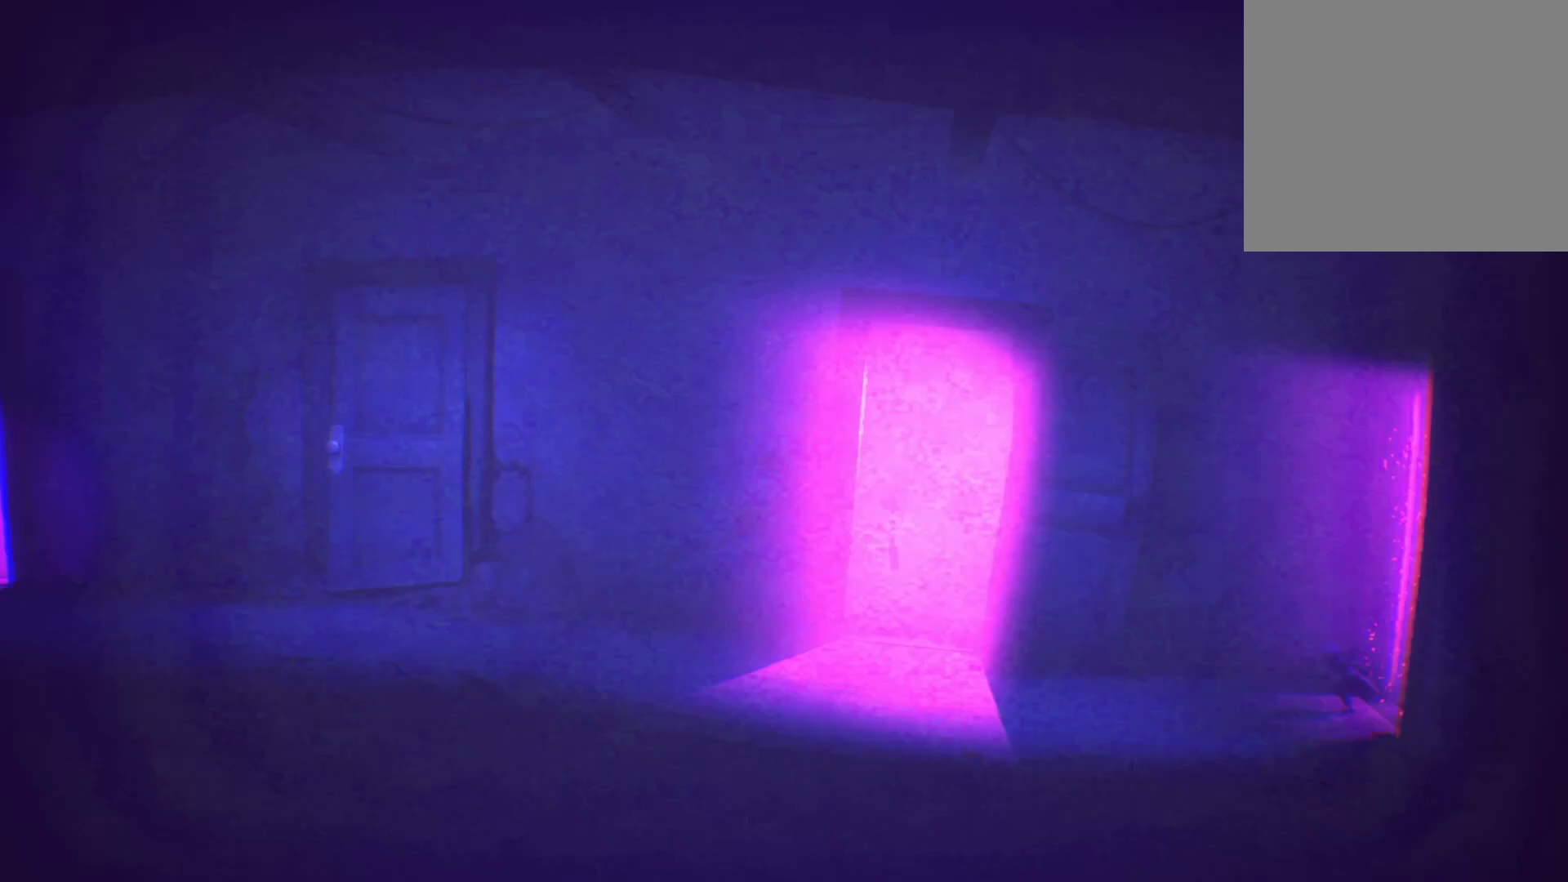
{"buttons": ["X"], "left_stick": "left", "right_stick": "center", "events": []}
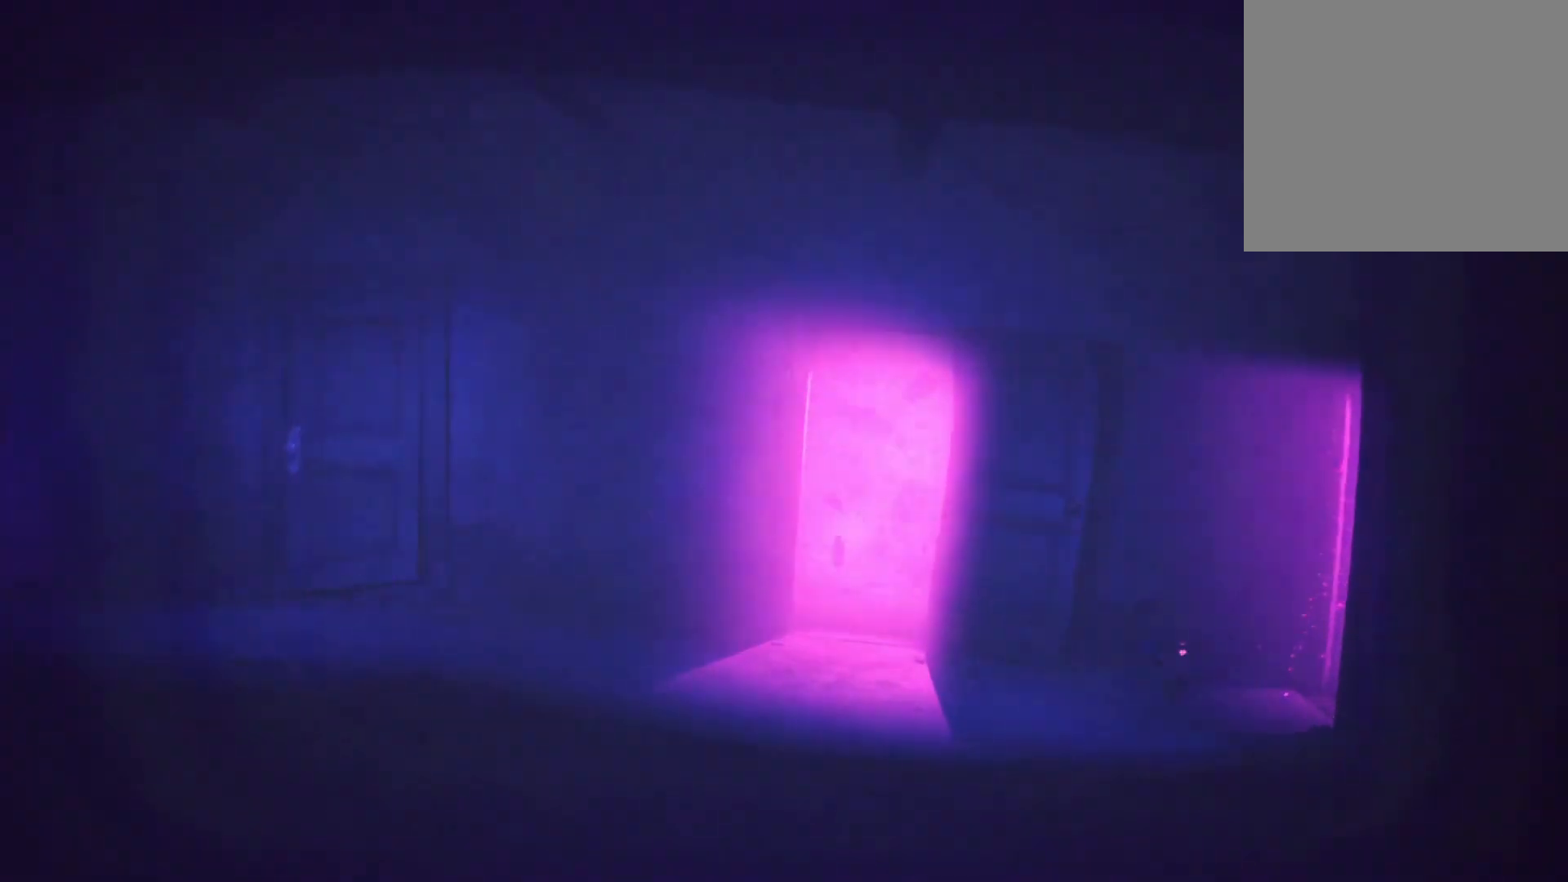
{"buttons": ["X"], "left_stick": "left", "right_stick": "center", "events": []}
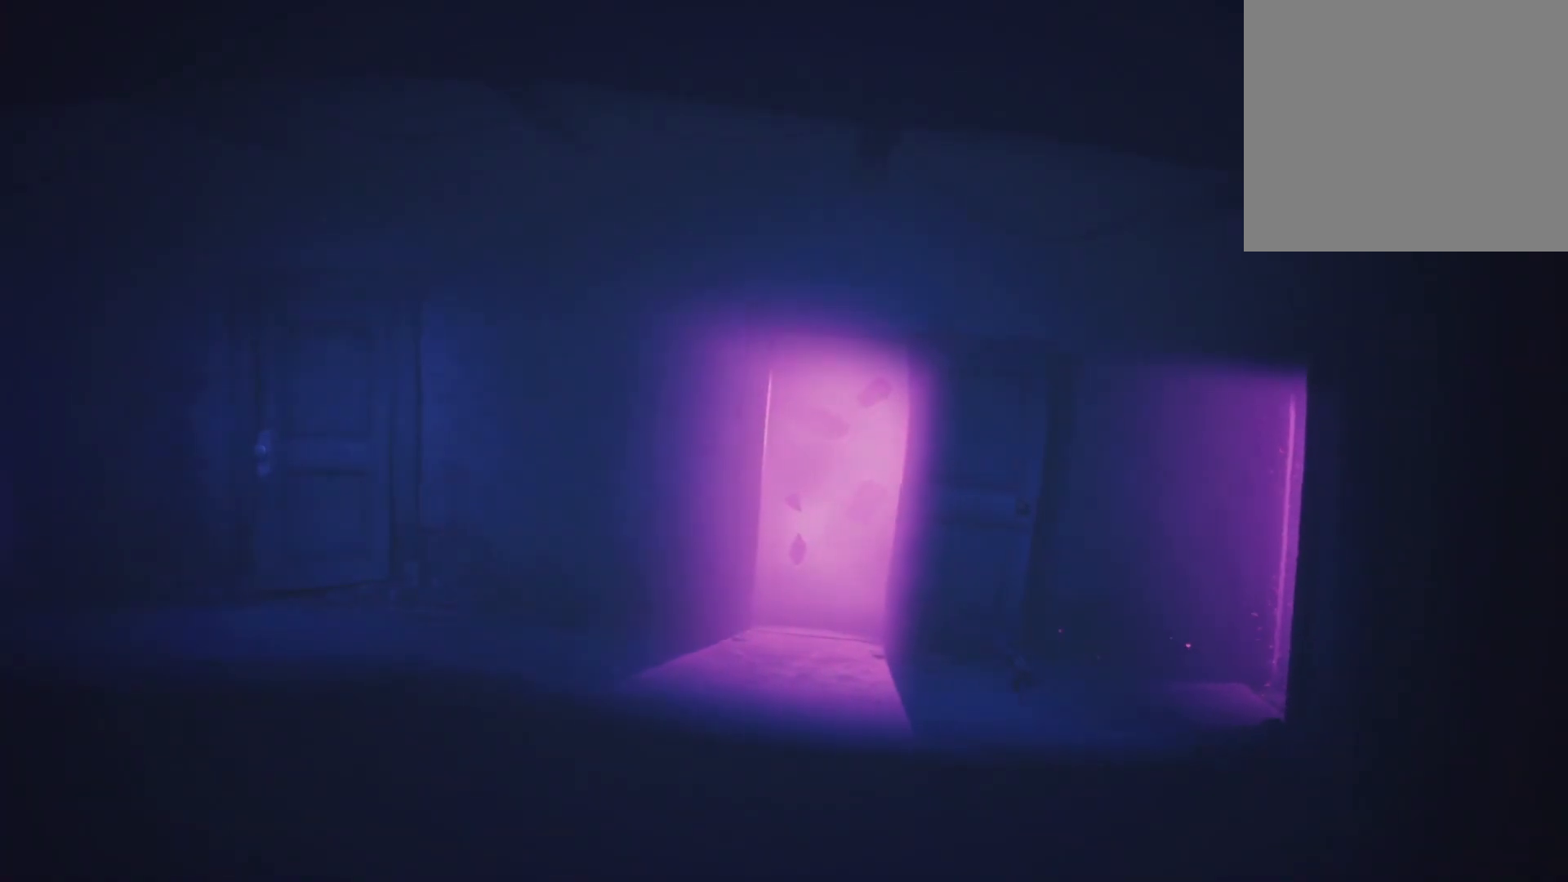
{"buttons": ["X"], "left_stick": "left", "right_stick": "center", "events": []}
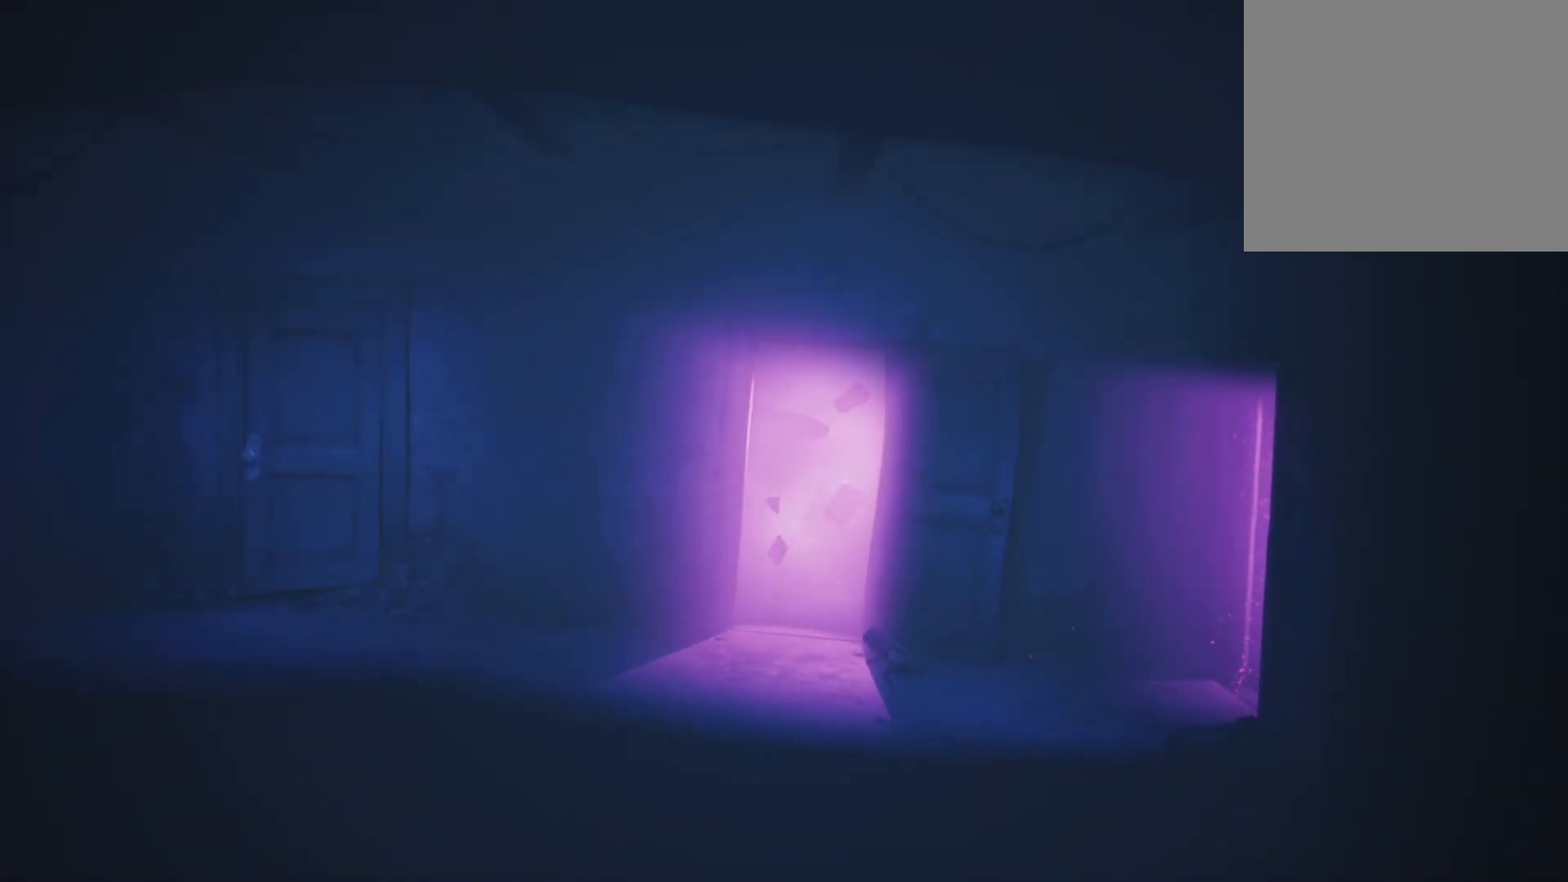
{"buttons": ["X"], "left_stick": "left", "right_stick": "center", "events": []}
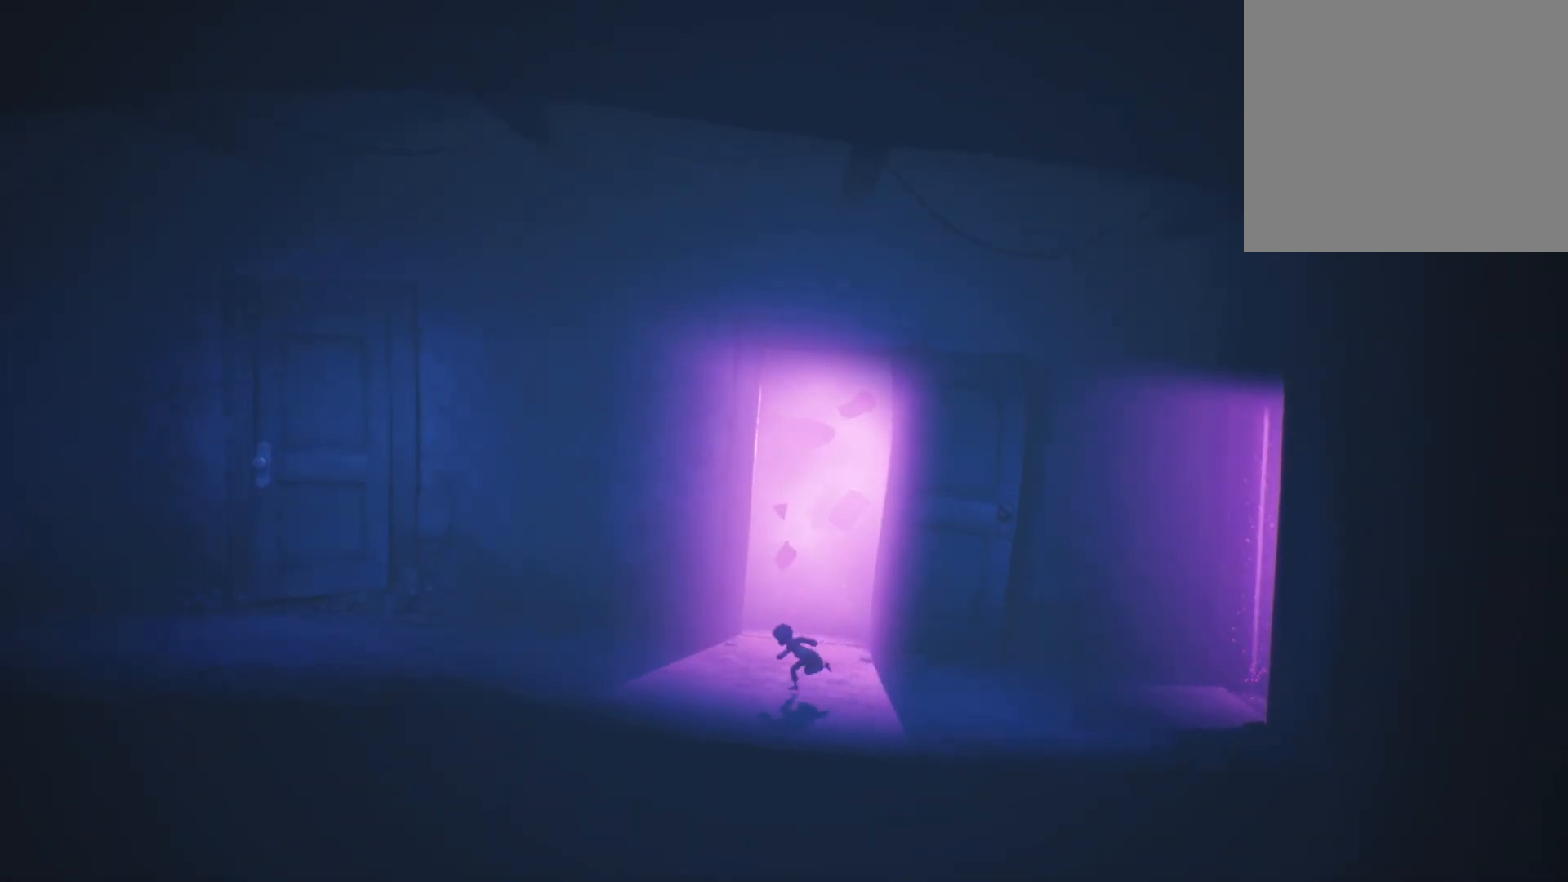
{"buttons": ["X"], "left_stick": "left", "right_stick": "center", "events": []}
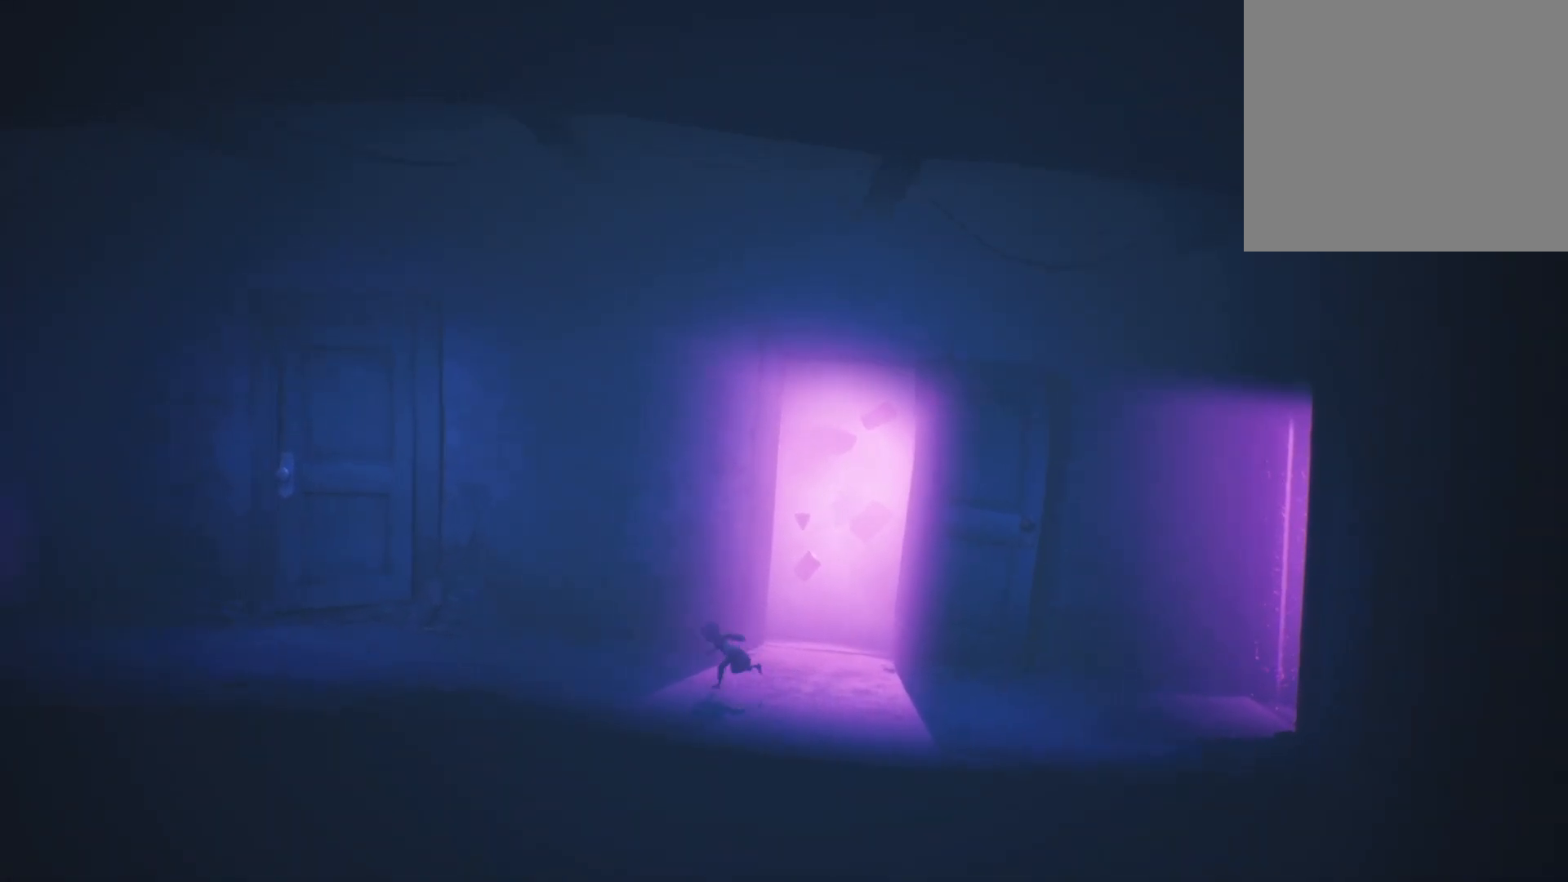
{"buttons": ["X"], "left_stick": "left", "right_stick": "center", "events": []}
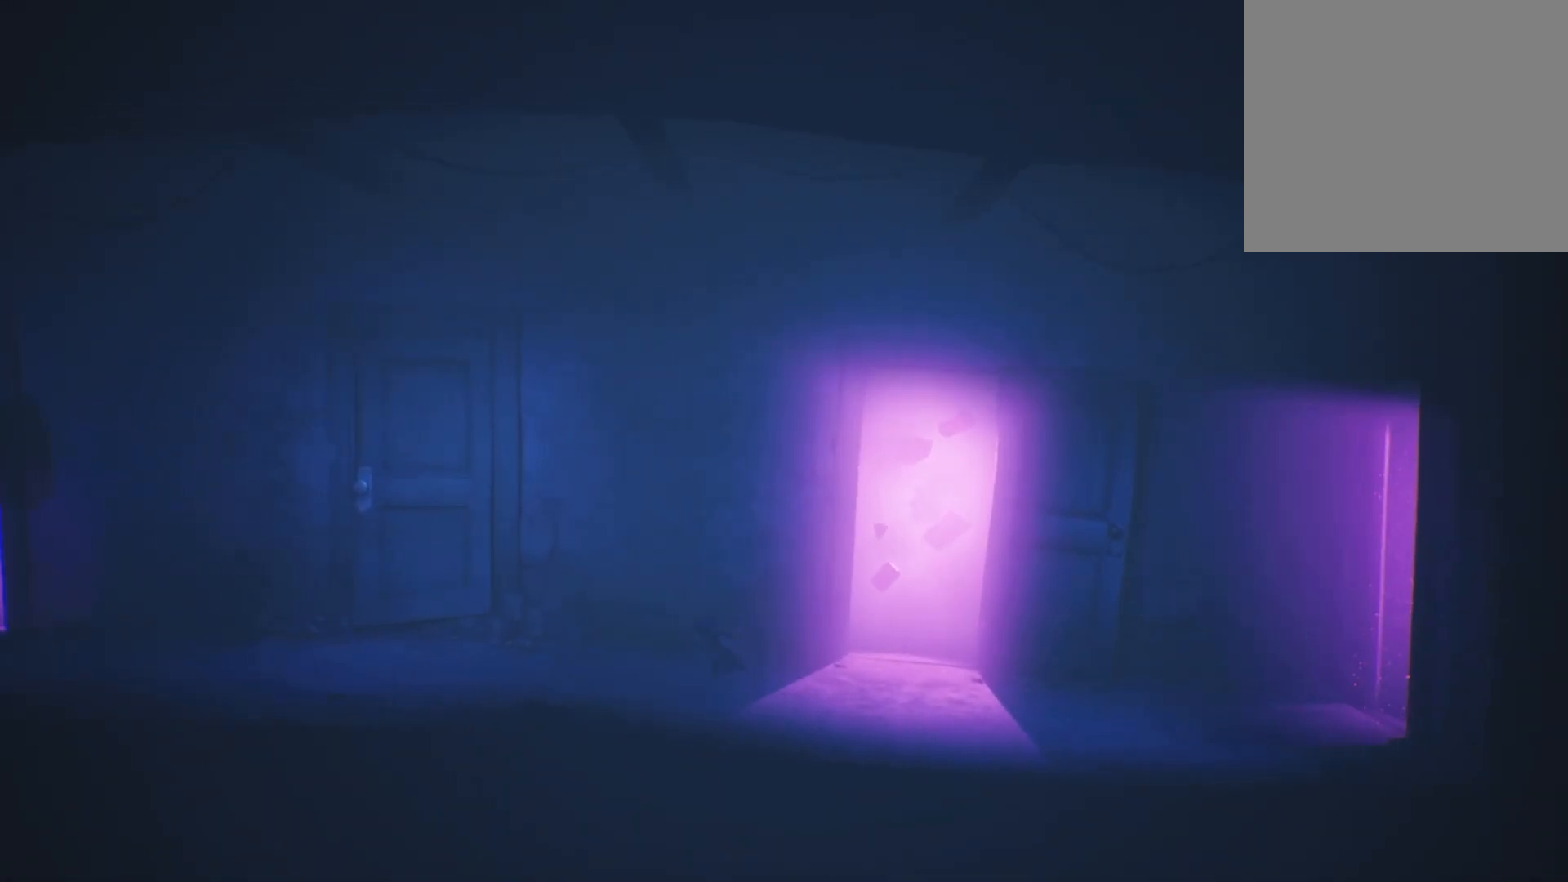
{"buttons": ["X"], "left_stick": "left", "right_stick": "center", "events": []}
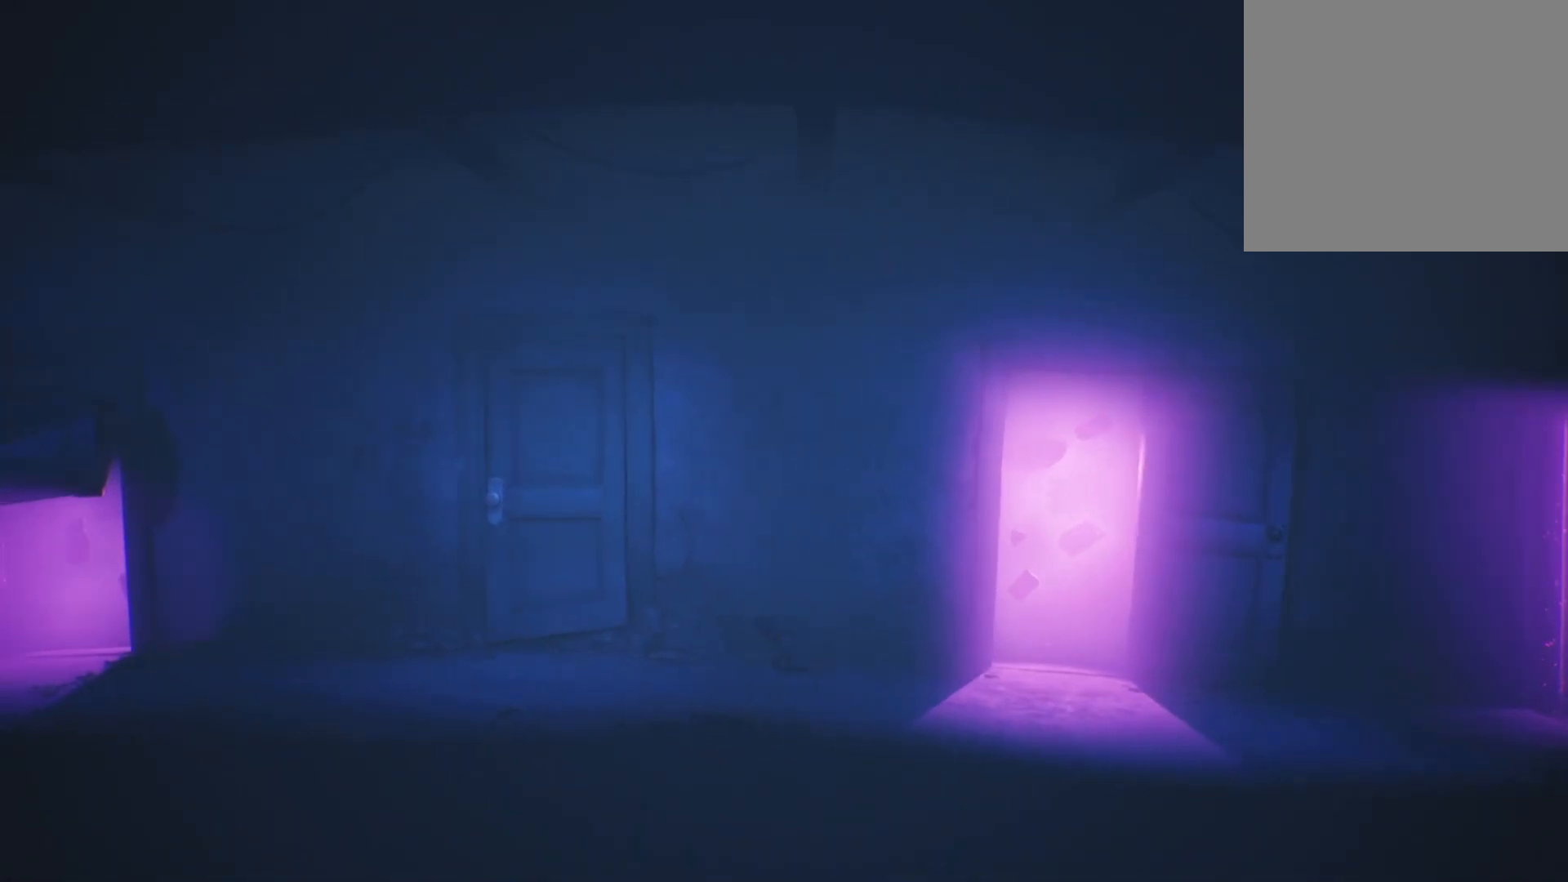
{"buttons": ["A", "X"], "left_stick": "left", "right_stick": "center", "events": [[83, "A", "down"]]}
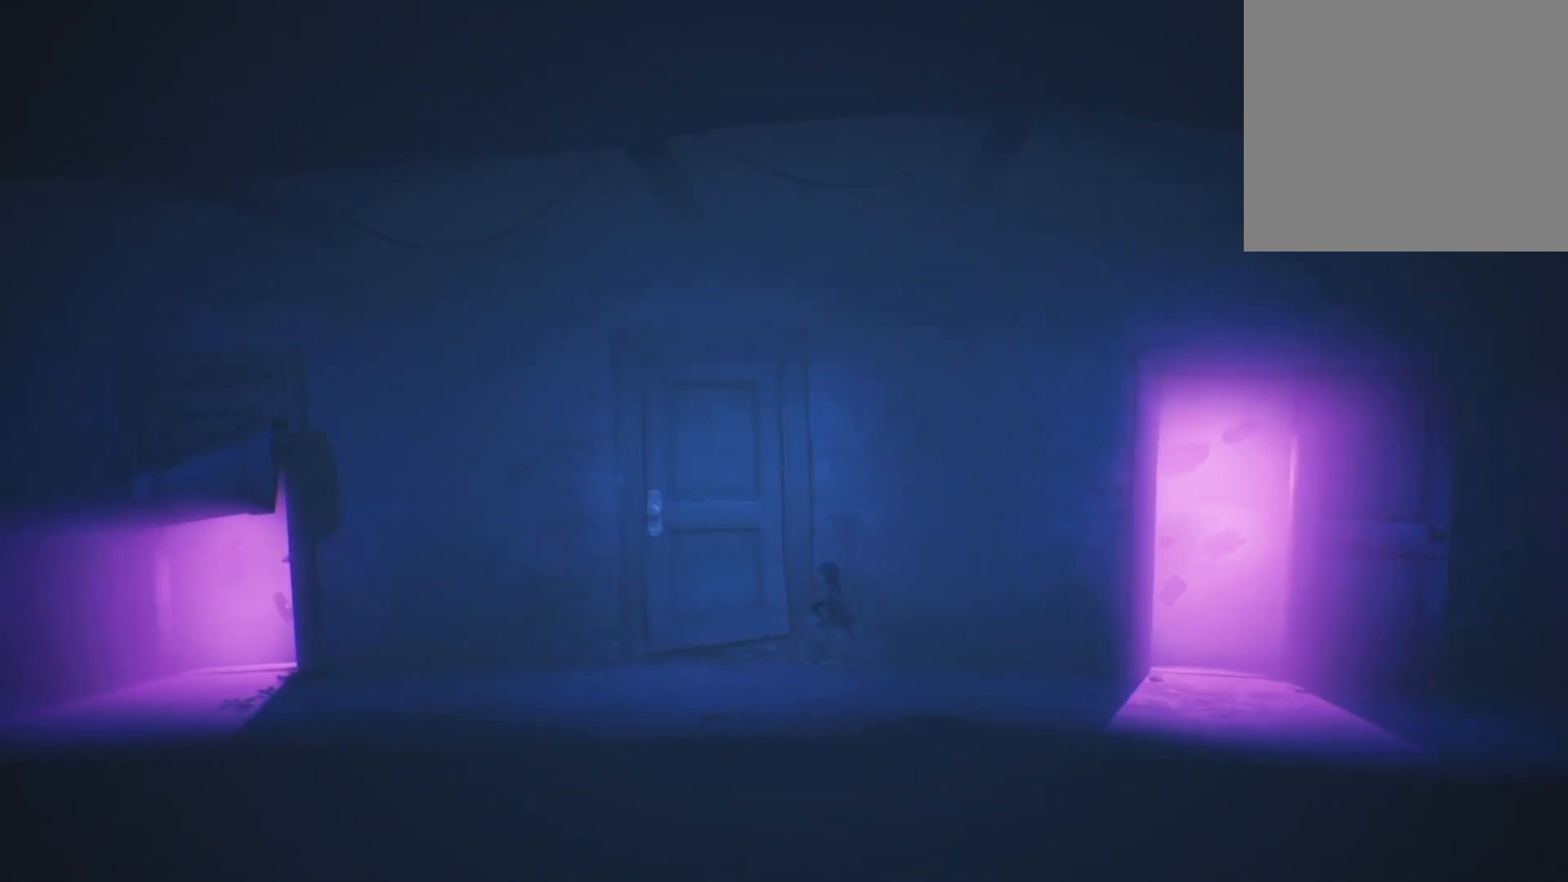
{"buttons": ["X"], "left_stick": "left", "right_stick": "center", "events": [[33, "A", "up"]]}
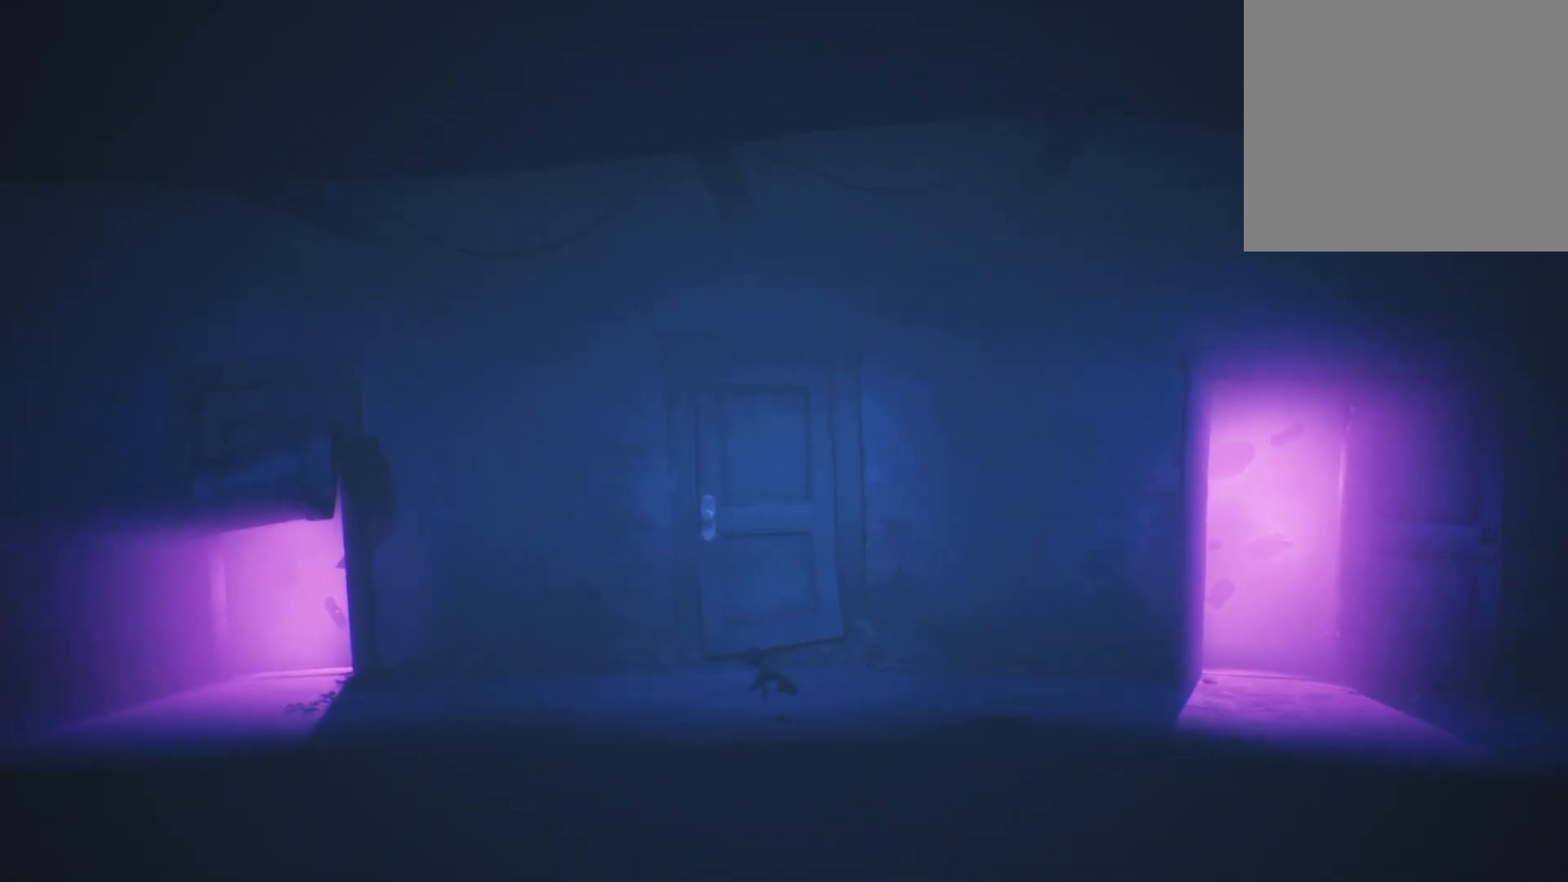
{"buttons": ["A", "X"], "left_stick": "left", "right_stick": "center", "events": [[100, "A", "down"]]}
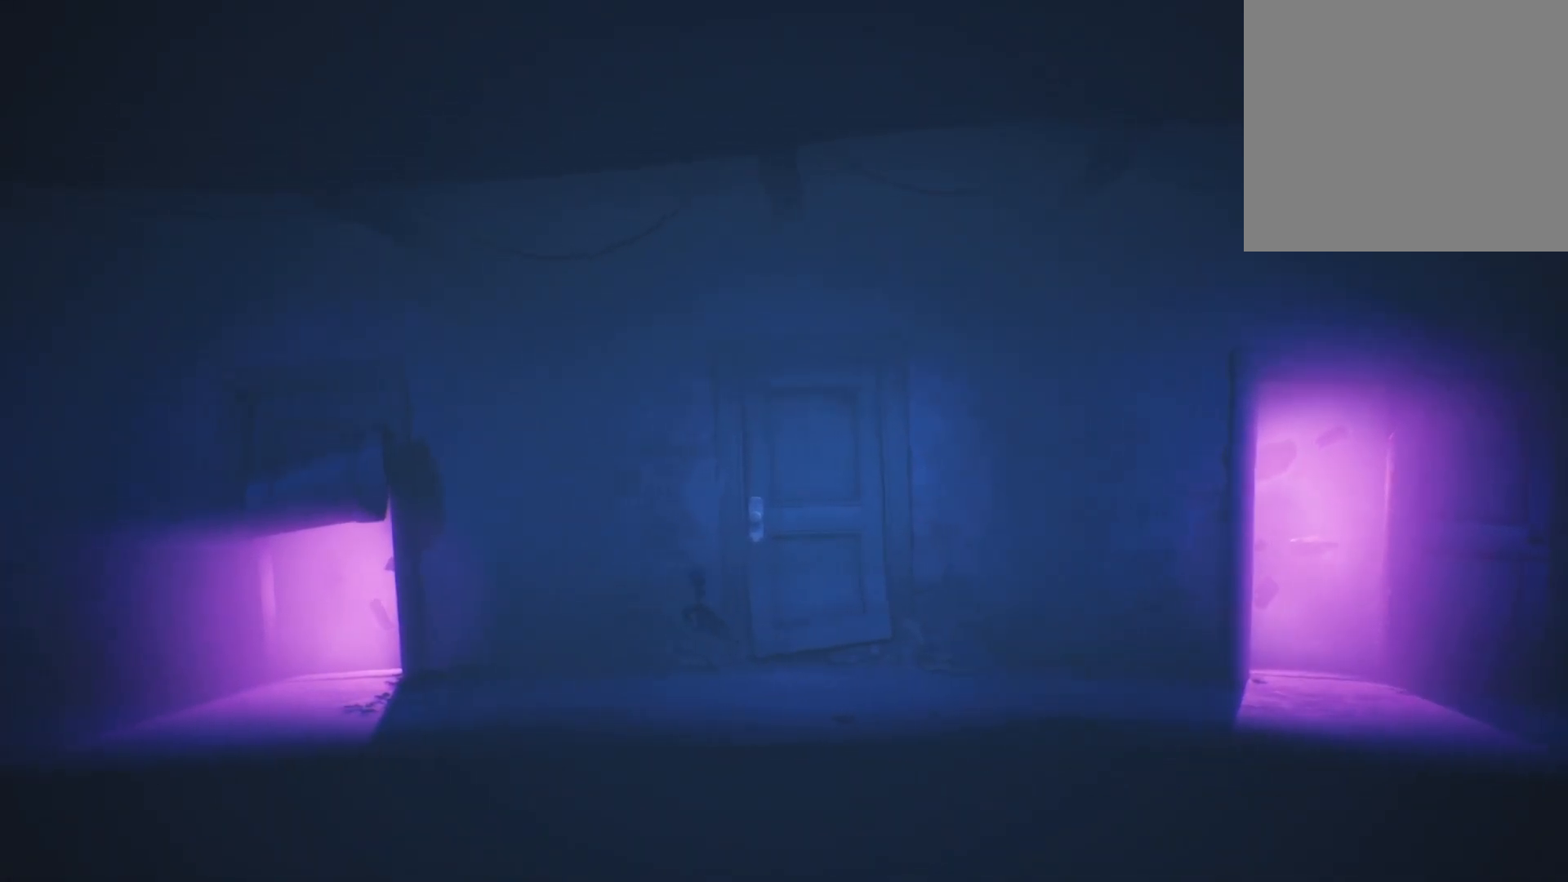
{"buttons": ["X"], "left_stick": "left", "right_stick": "center", "events": [[183, "A", "up"]]}
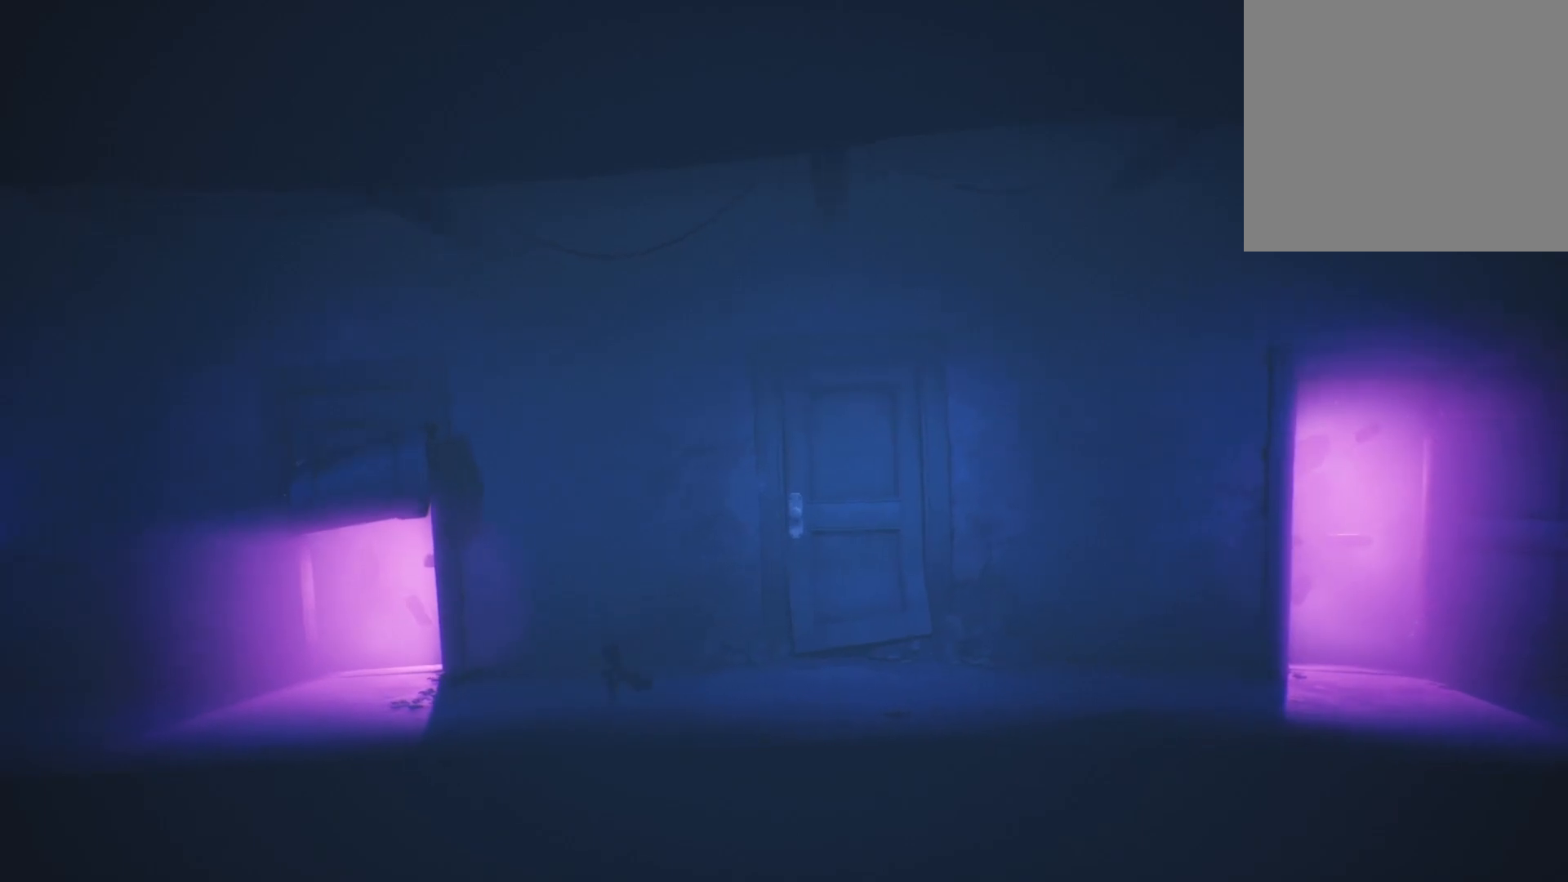
{"buttons": ["X"], "left_stick": "left", "right_stick": "center", "events": []}
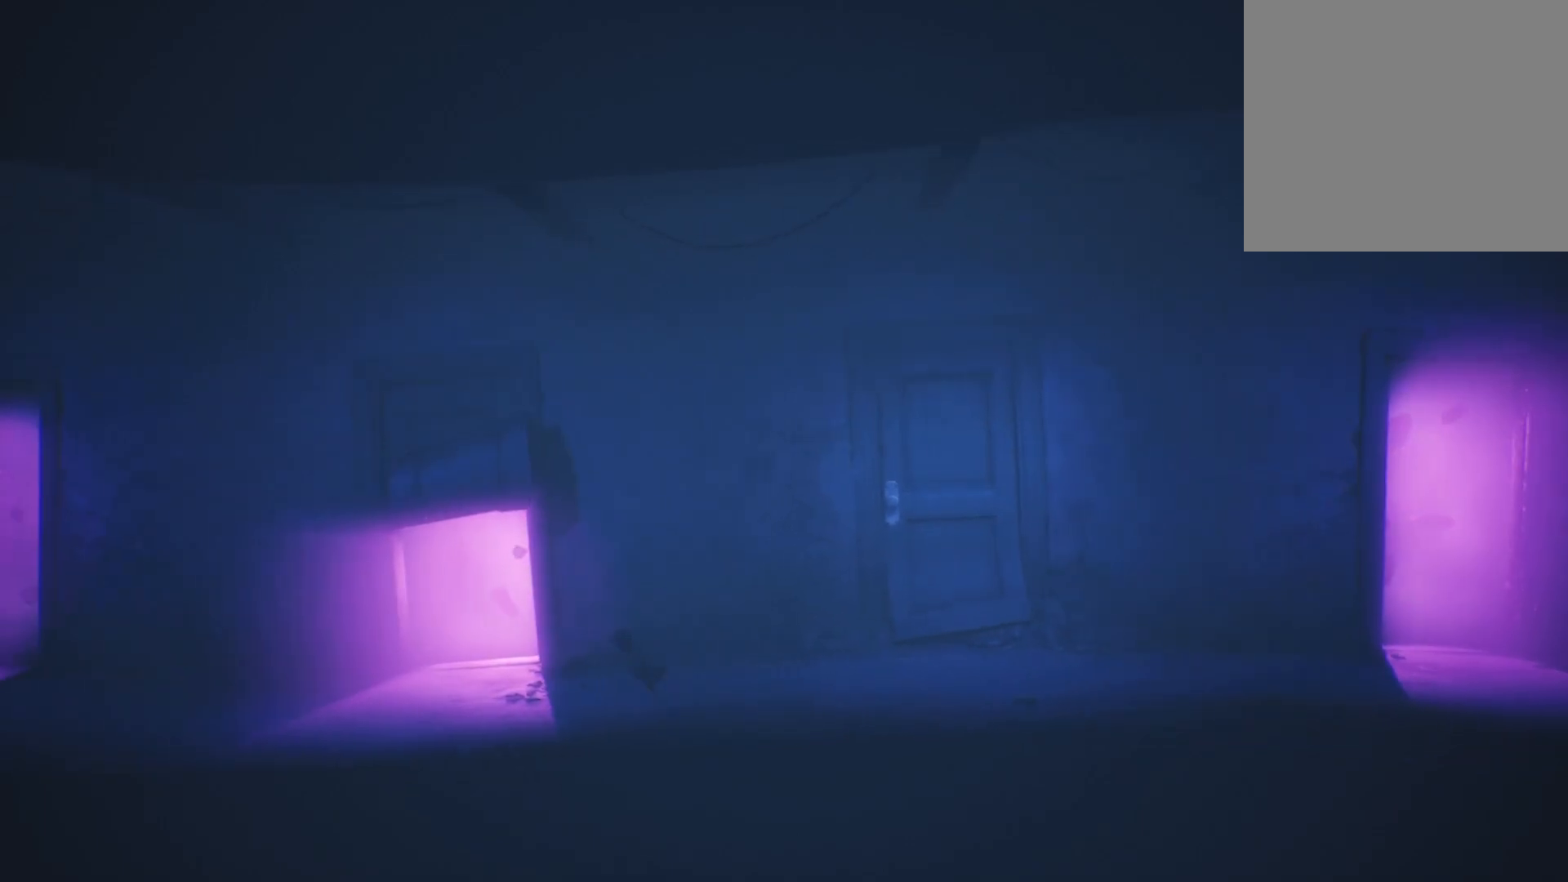
{"buttons": ["X"], "left_stick": "up-left", "right_stick": "center", "events": [[433, "left_stick", "up-left"]]}
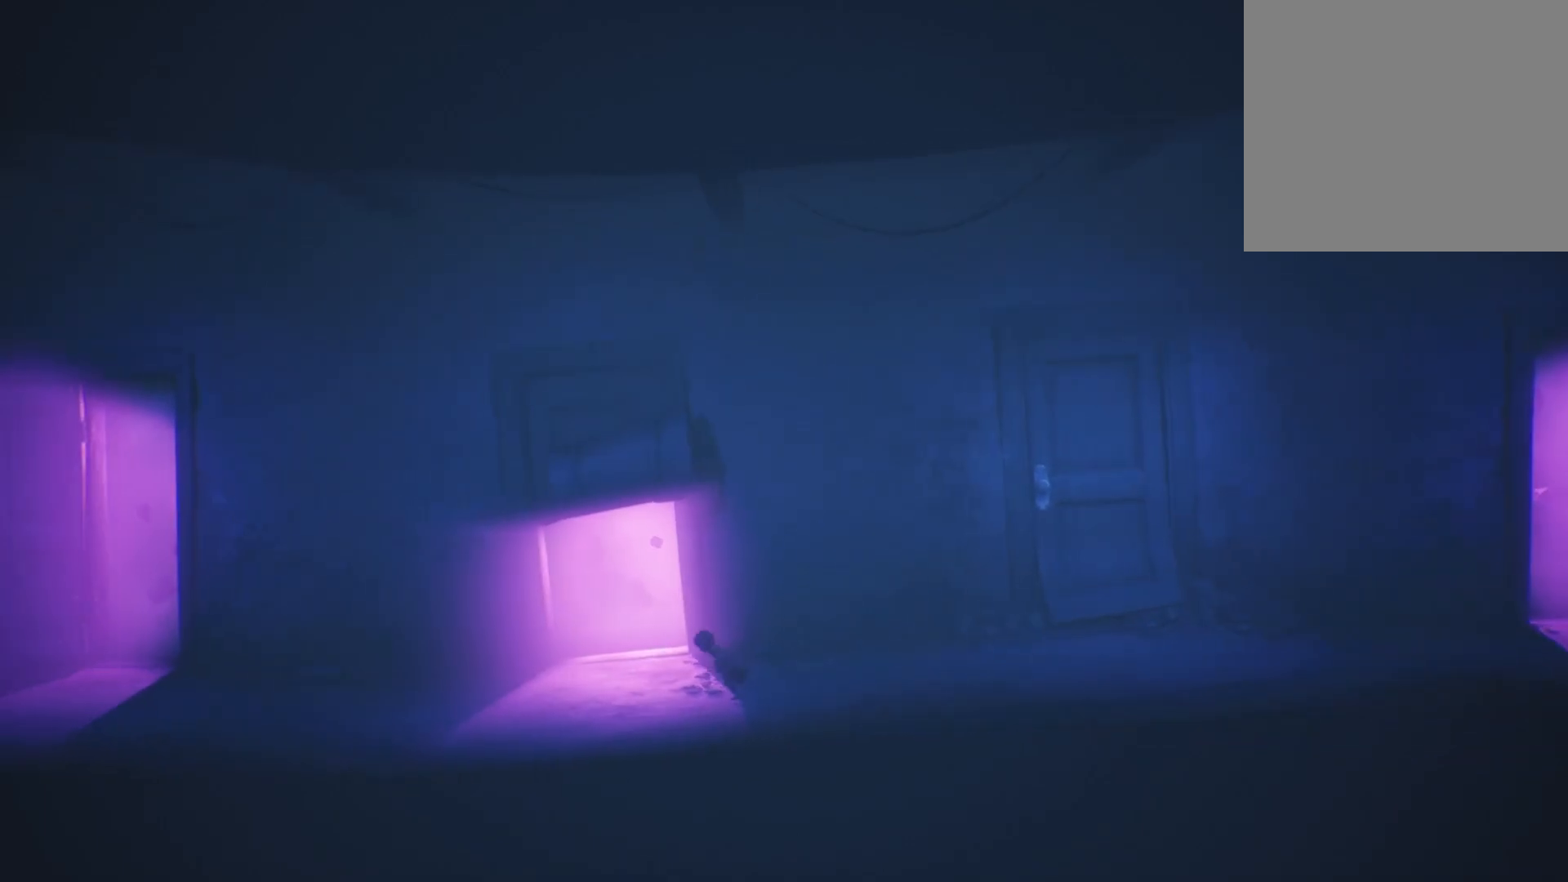
{"buttons": ["X"], "left_stick": "up", "right_stick": "center", "events": [[400, "left_stick", "up"]]}
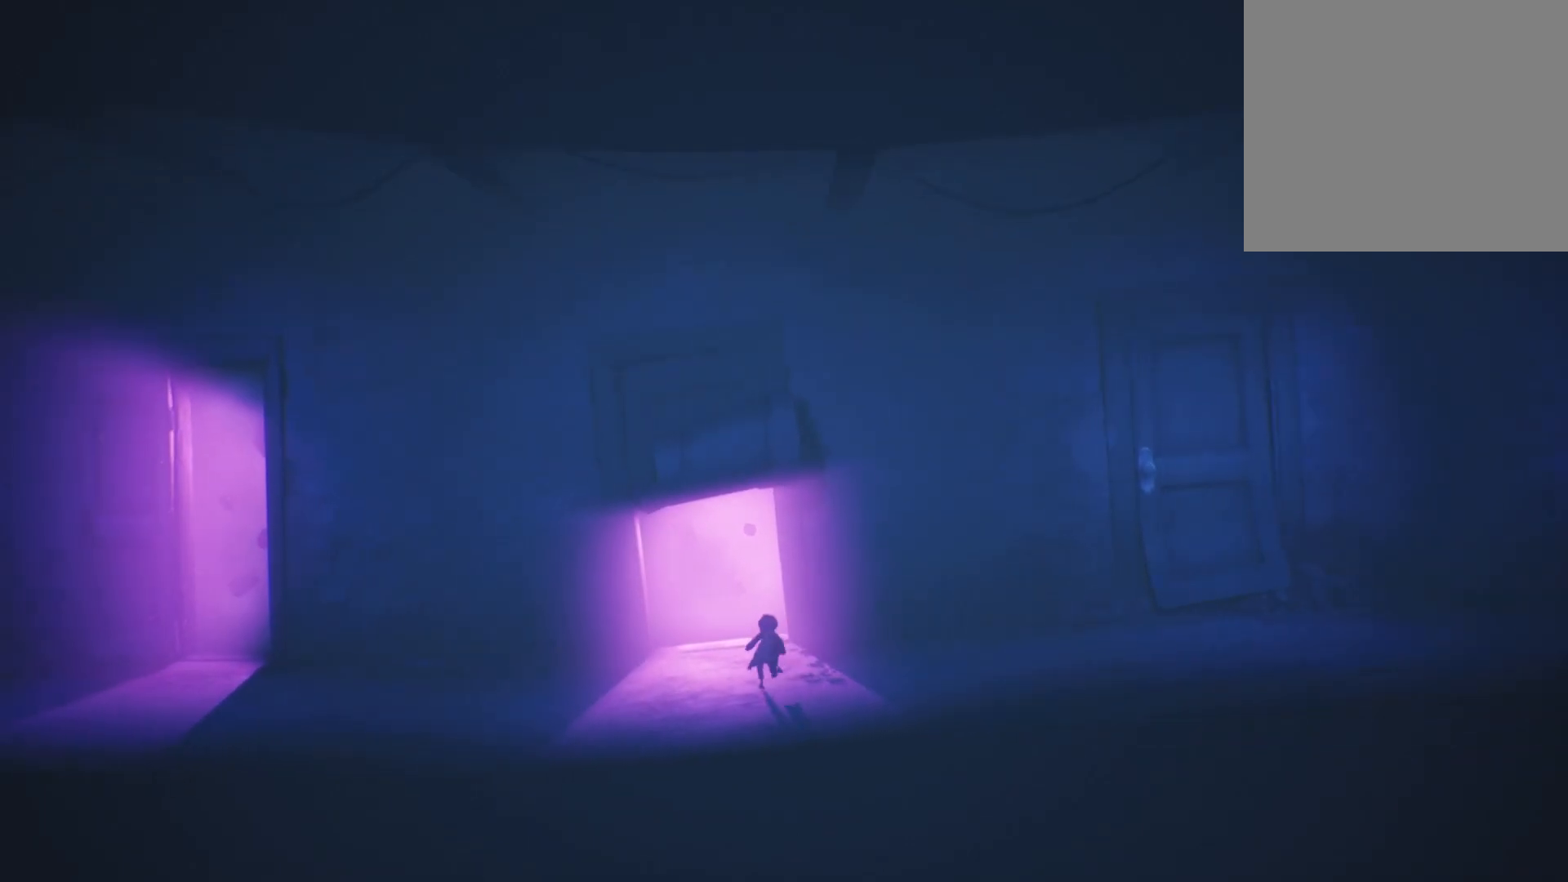
{"buttons": ["X"], "left_stick": "up", "right_stick": "center", "events": []}
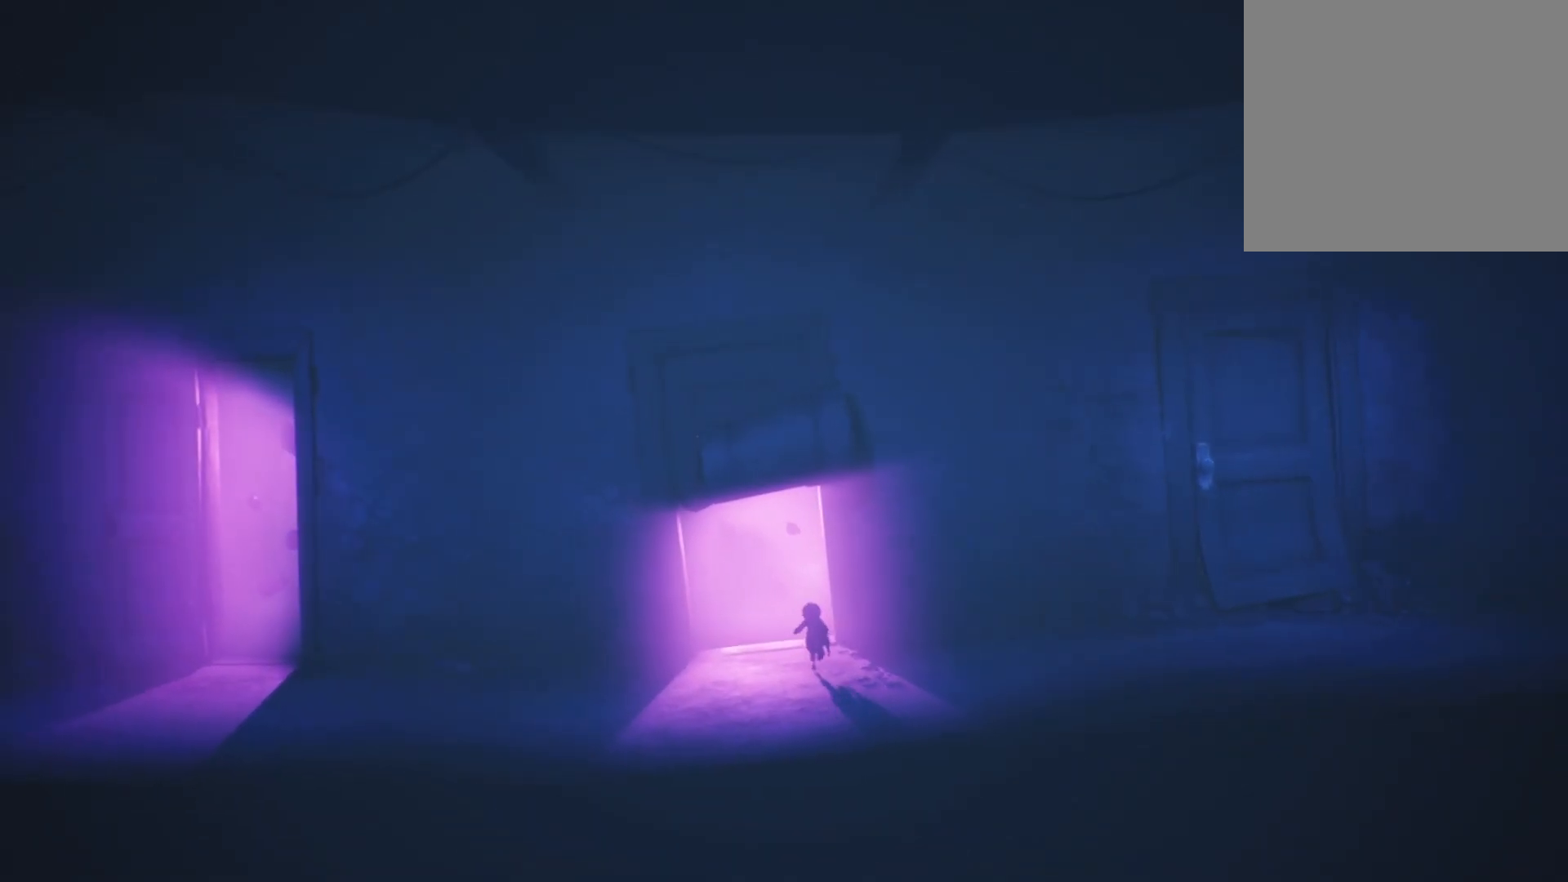
{"buttons": ["X"], "left_stick": "up", "right_stick": "center", "events": []}
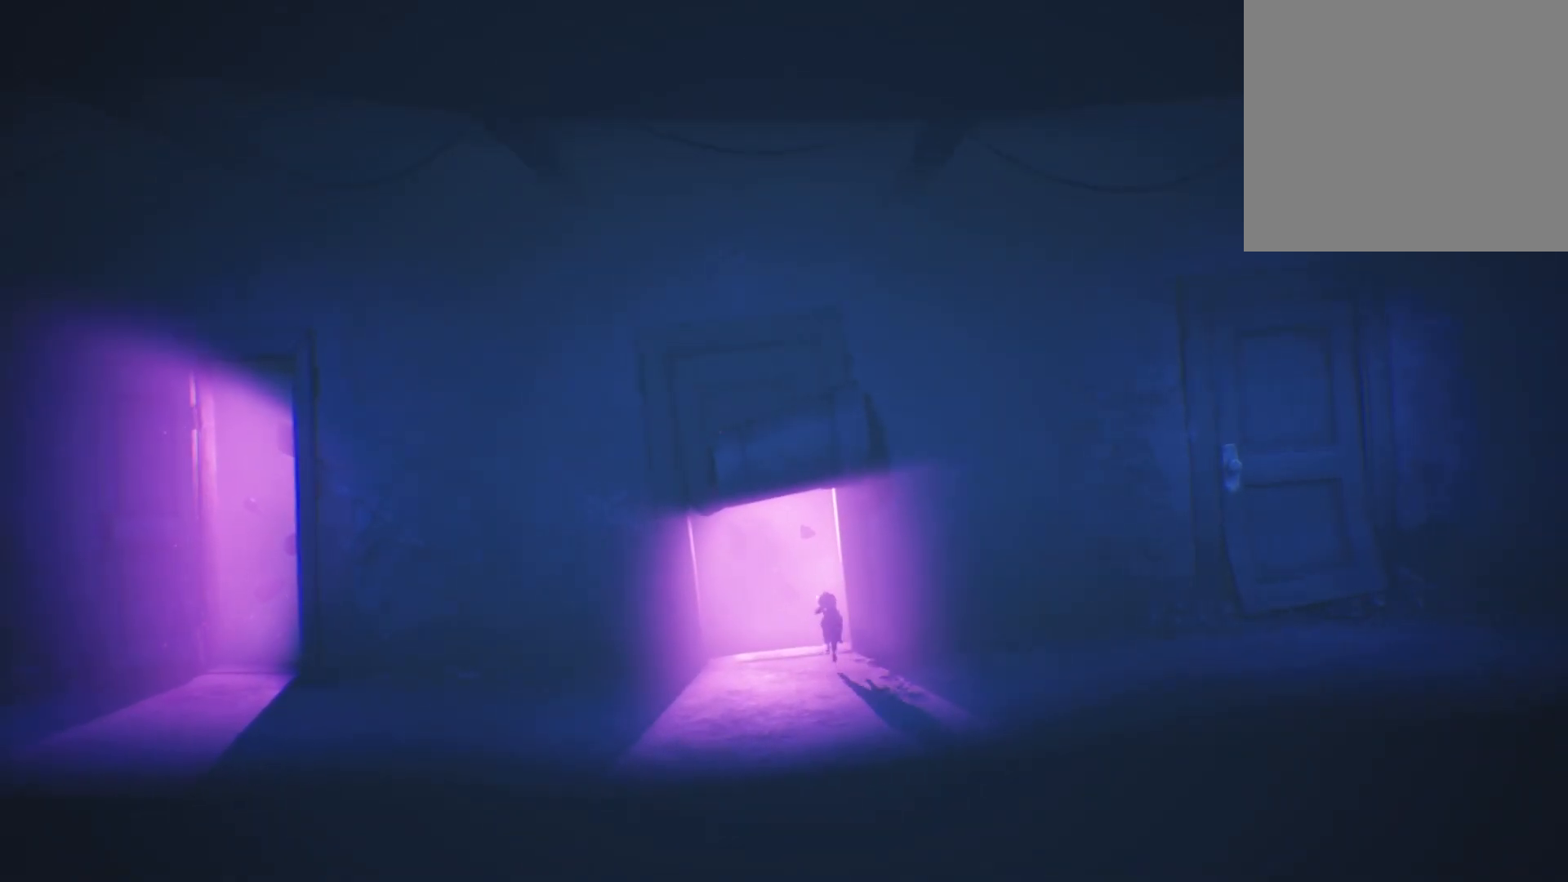
{"buttons": ["X"], "left_stick": "up", "right_stick": "center", "events": []}
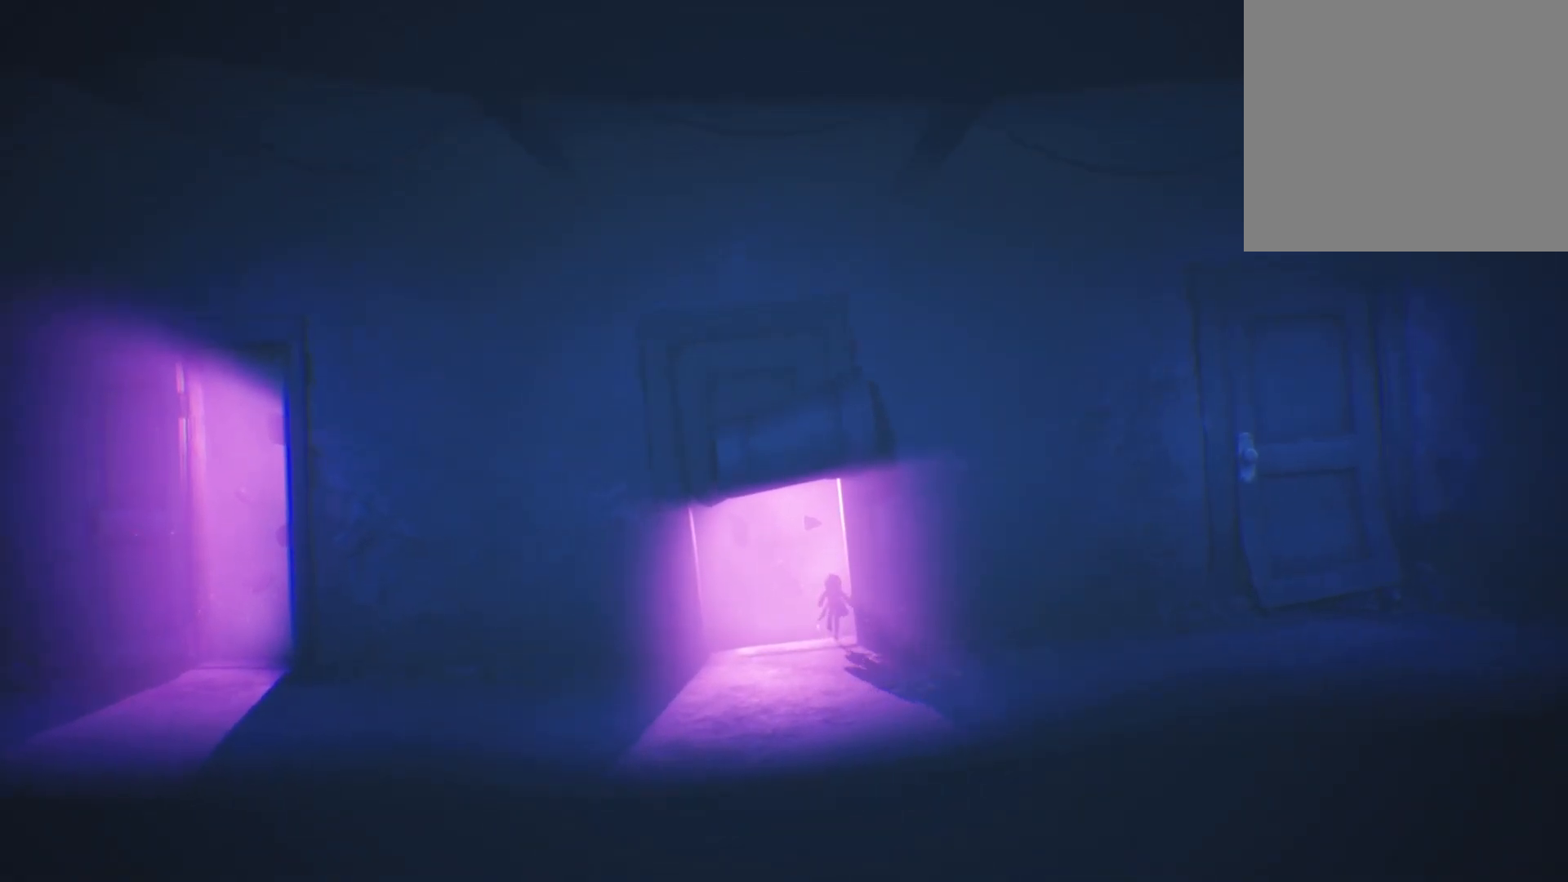
{"buttons": ["X"], "left_stick": "up-left", "right_stick": "center", "events": [[483, "left_stick", "up-left"]]}
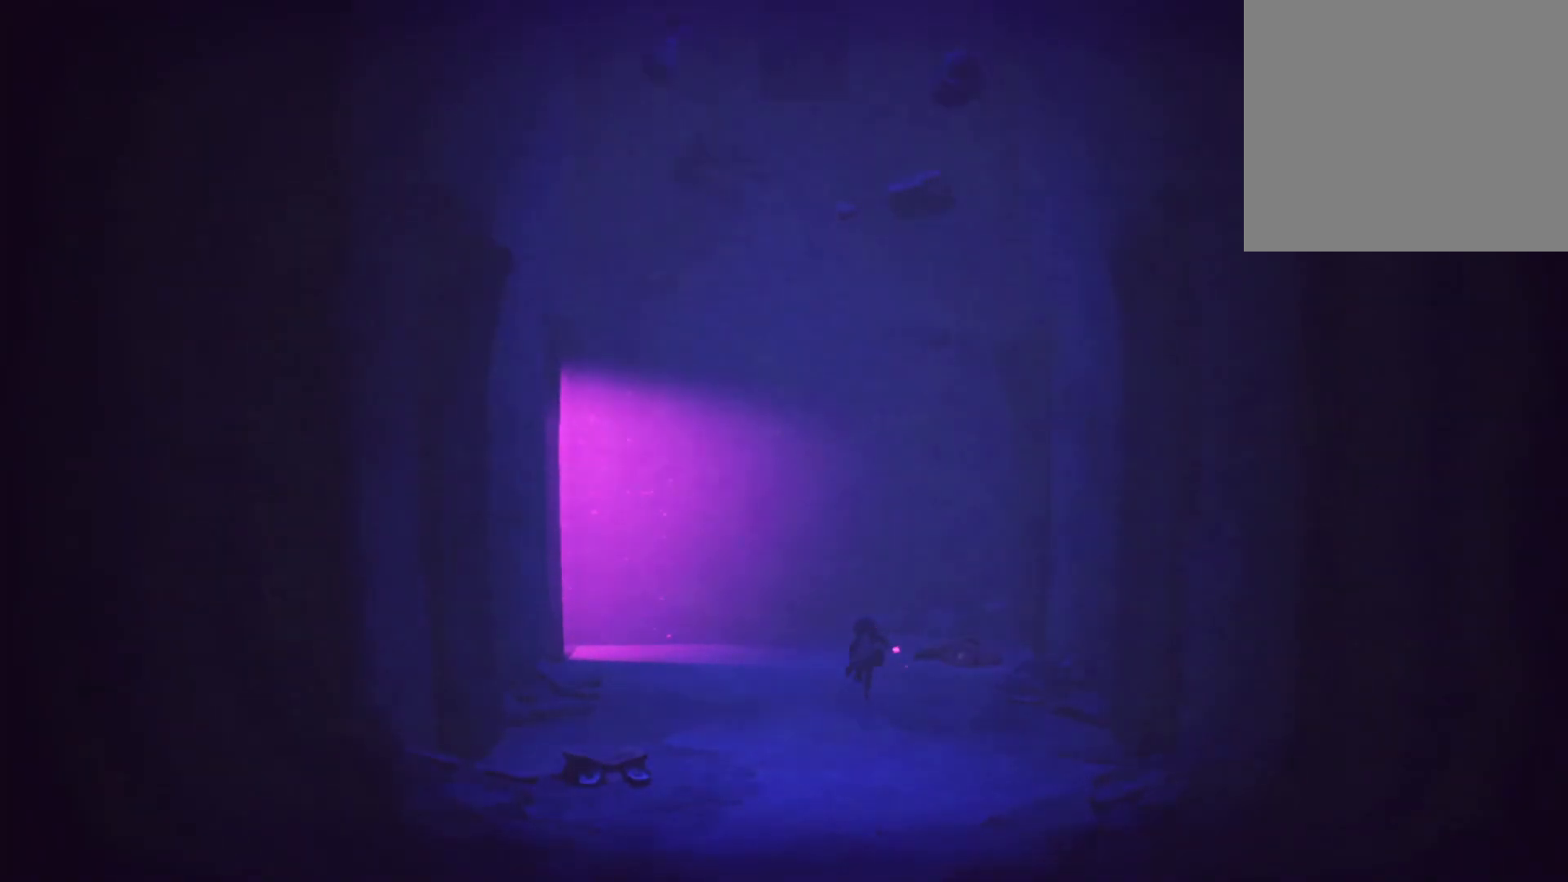
{"buttons": ["X"], "left_stick": "up-left", "right_stick": "center", "events": []}